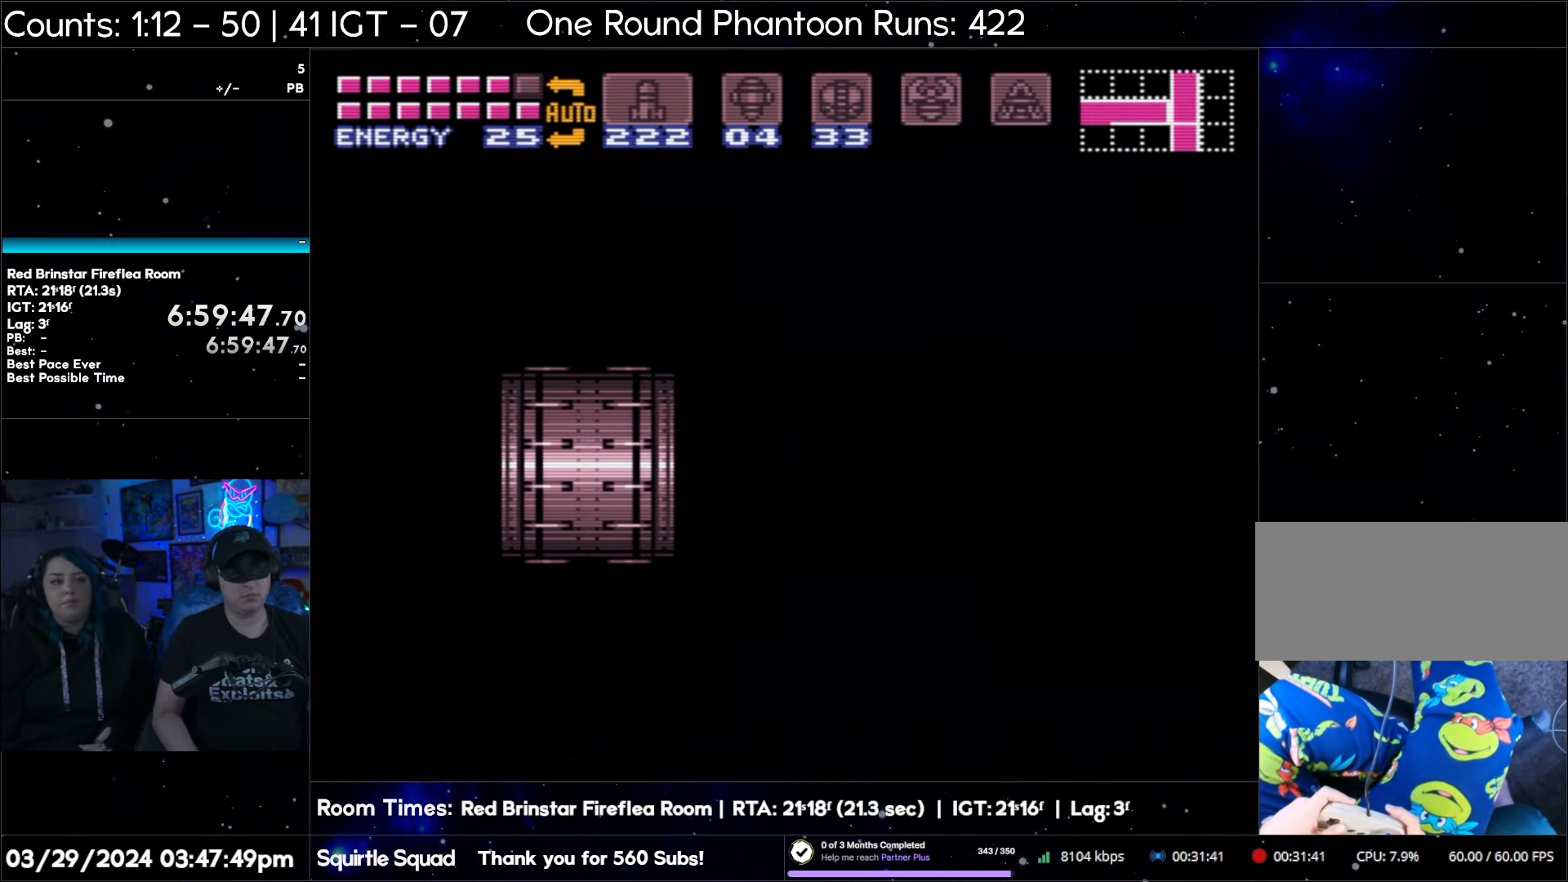
Gameplay with a controller (Nintendo layout); each line is a JSON object with the inputs held at the frame after it. "events" lists button and stick changes between this image and that frame as [ms after this image, input, new state], when the widget could be followed in between. Not read: L3 R3.
{"buttons": ["DPAD_RIGHT"], "events": [[200, "A", "up"]]}
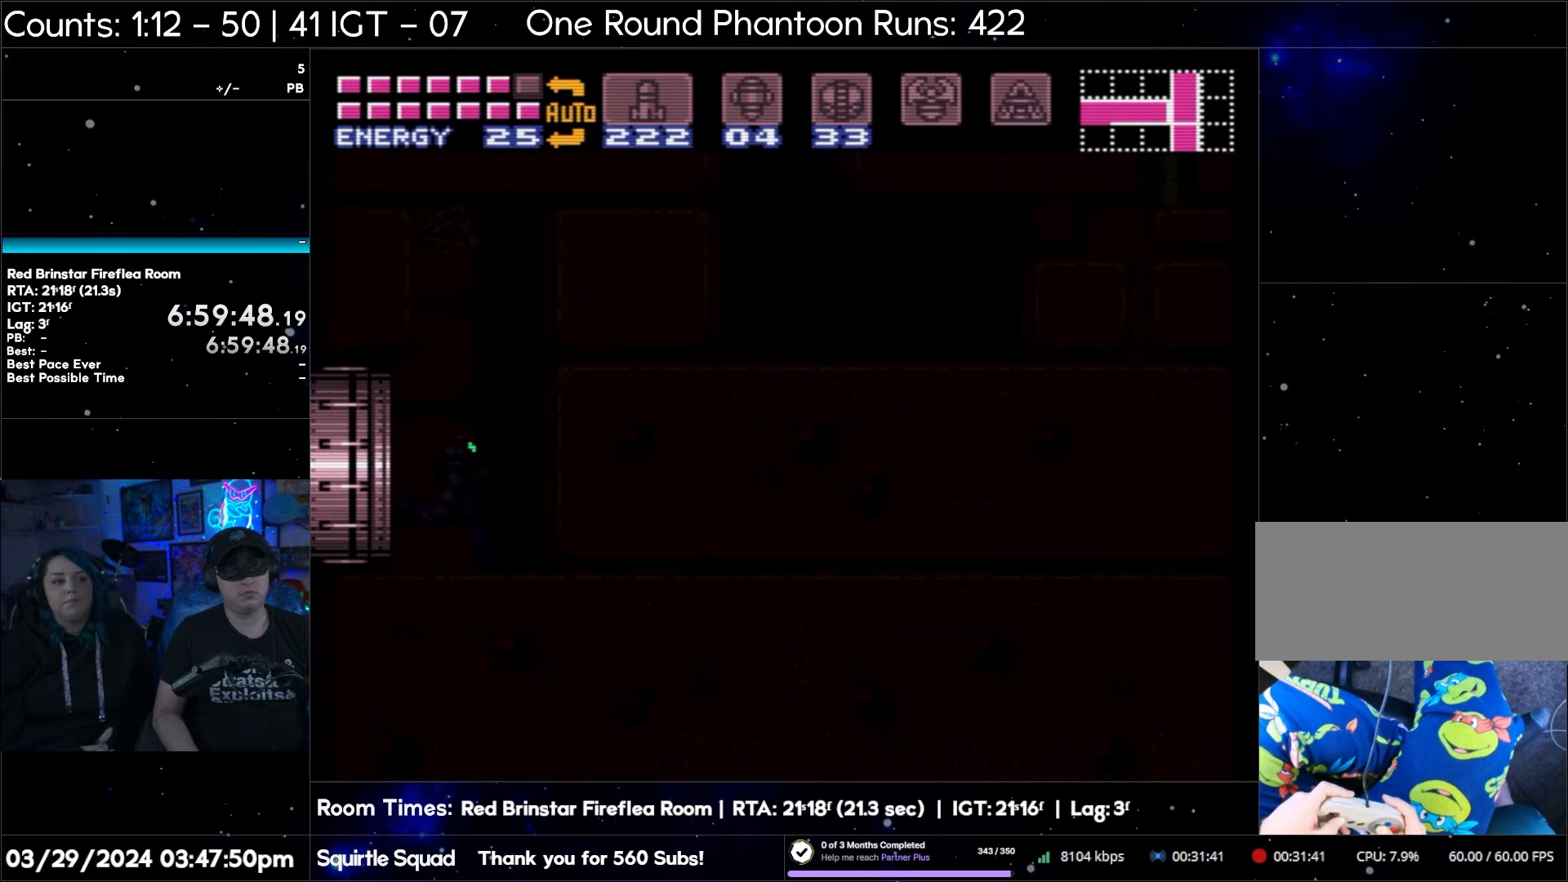
{"buttons": ["DPAD_RIGHT"], "events": []}
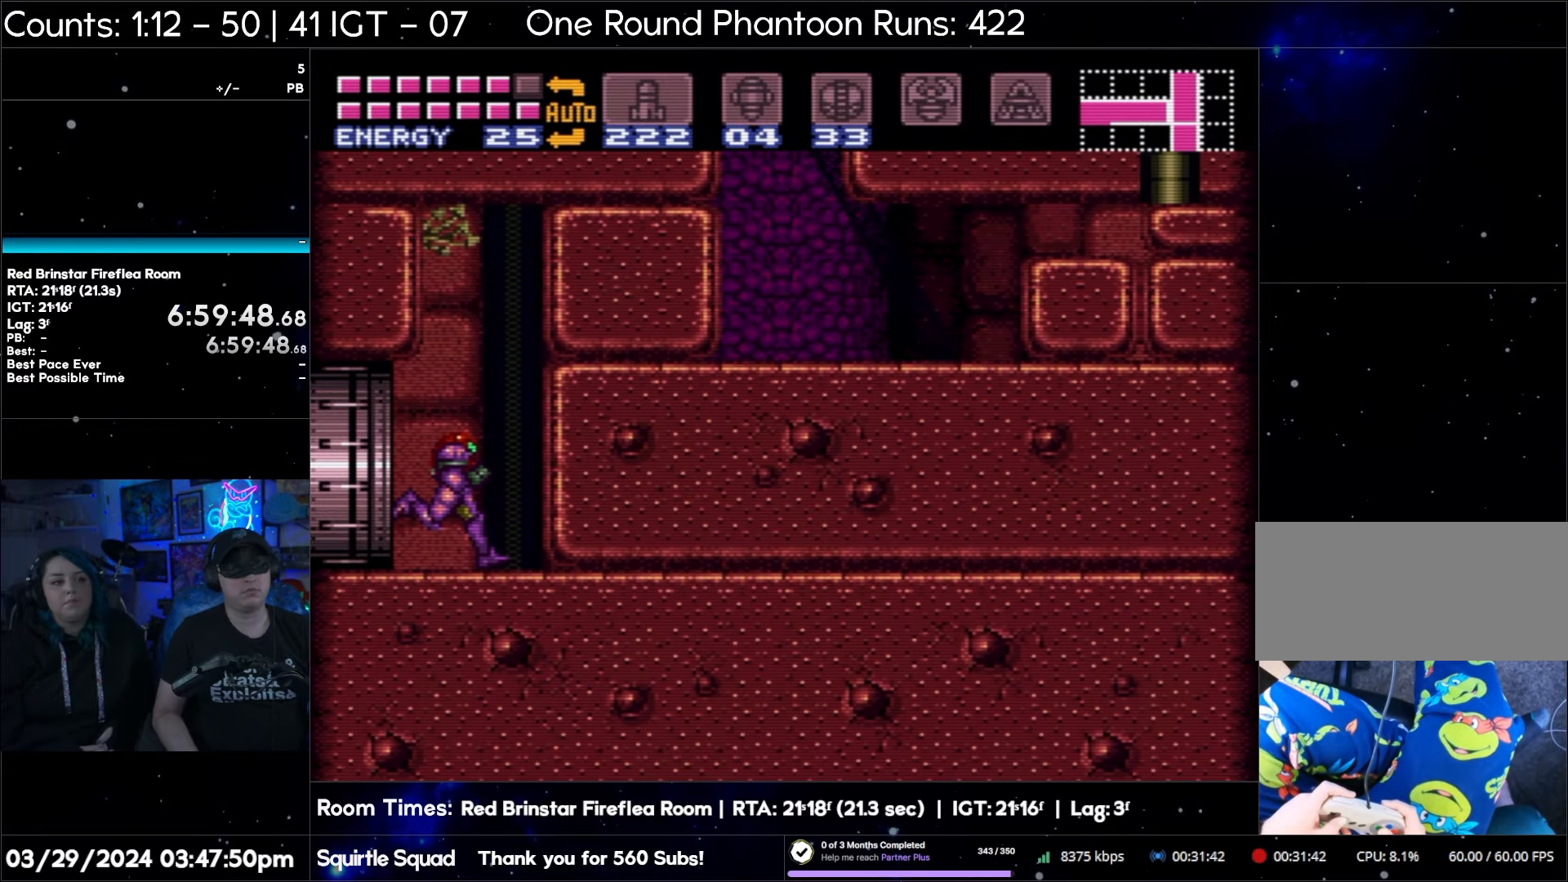
{"buttons": ["DPAD_RIGHT"], "events": []}
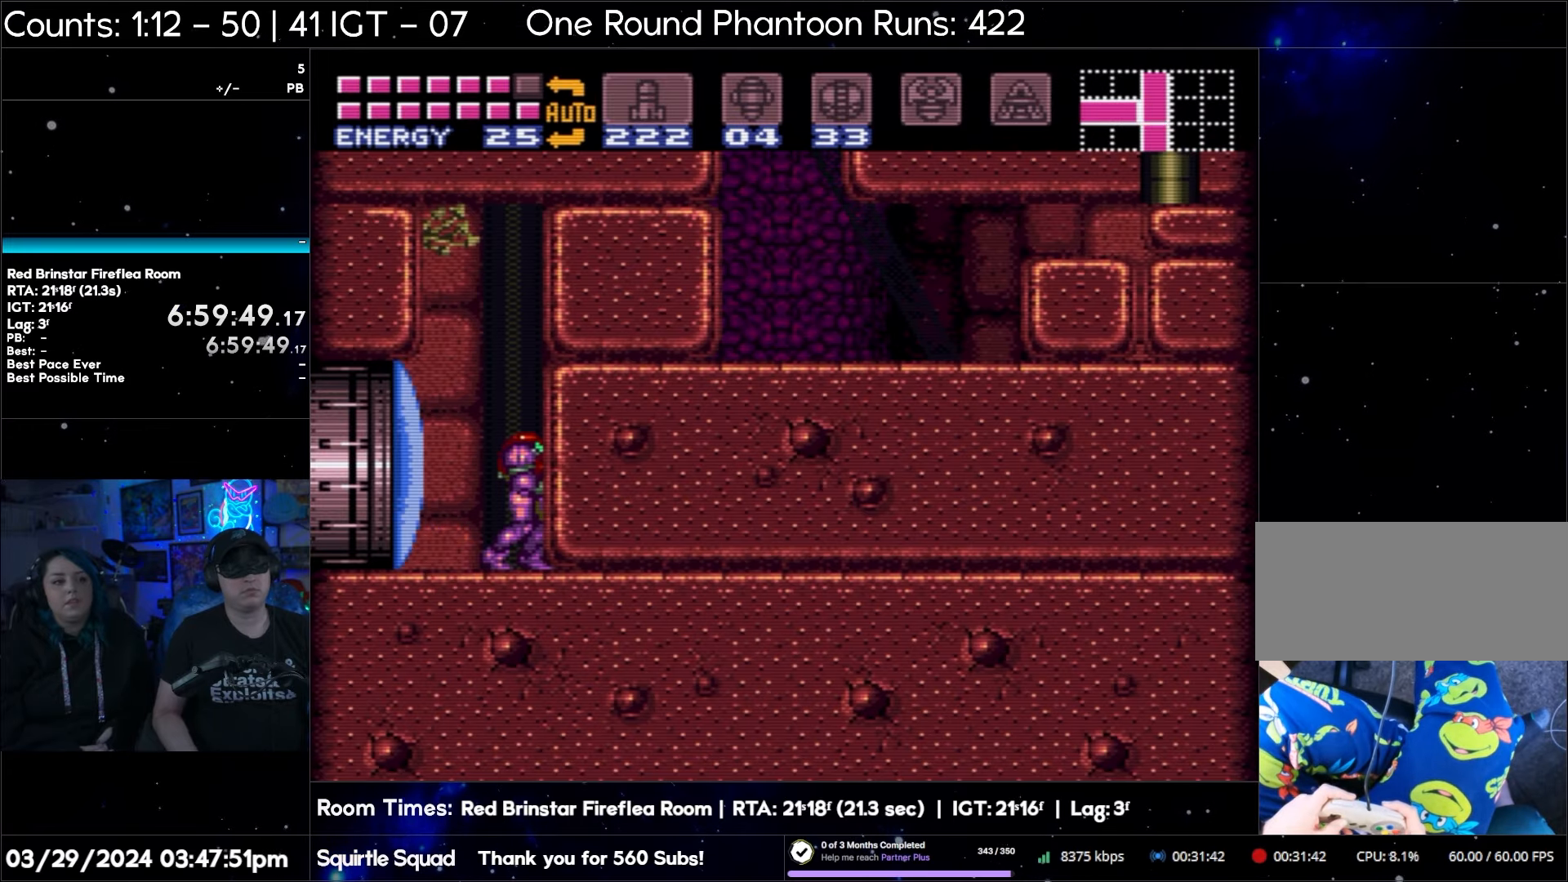
{"buttons": ["DPAD_DOWN"], "events": [[33, "X", "down"], [83, "X", "up"], [167, "DPAD_RIGHT", "up"], [200, "X", "down"], [250, "X", "up"], [333, "X", "down"], [450, "X", "up"], [483, "DPAD_DOWN", "down"]]}
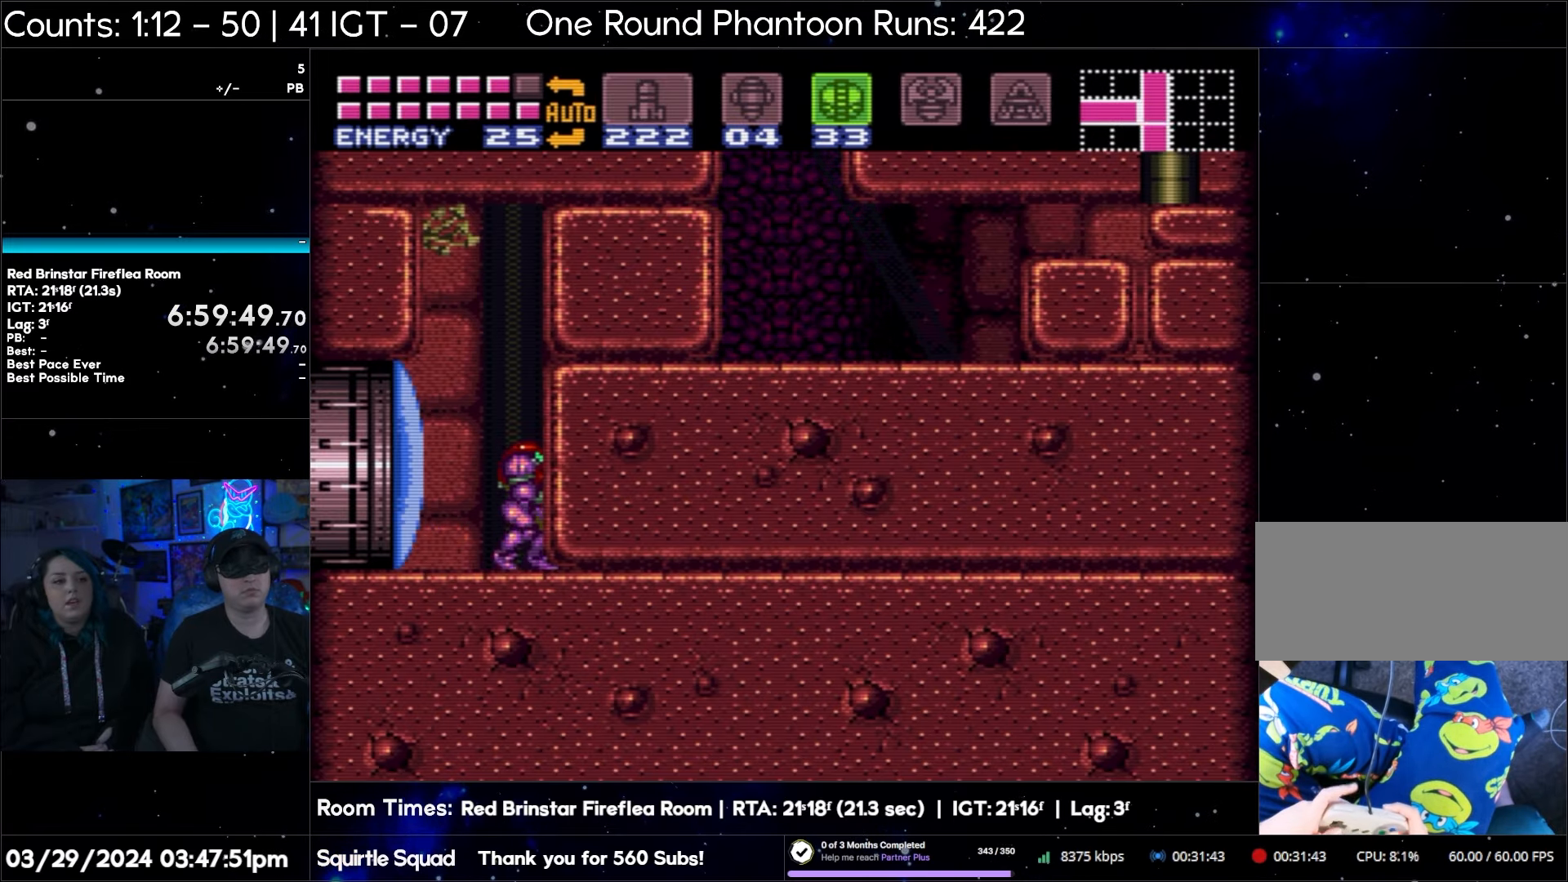
{"buttons": ["DPAD_LEFT"], "events": [[33, "DPAD_DOWN", "up"], [117, "DPAD_DOWN", "down"], [250, "DPAD_DOWN", "up"], [300, "Y", "down"], [417, "DPAD_LEFT", "down"], [417, "Y", "up"]]}
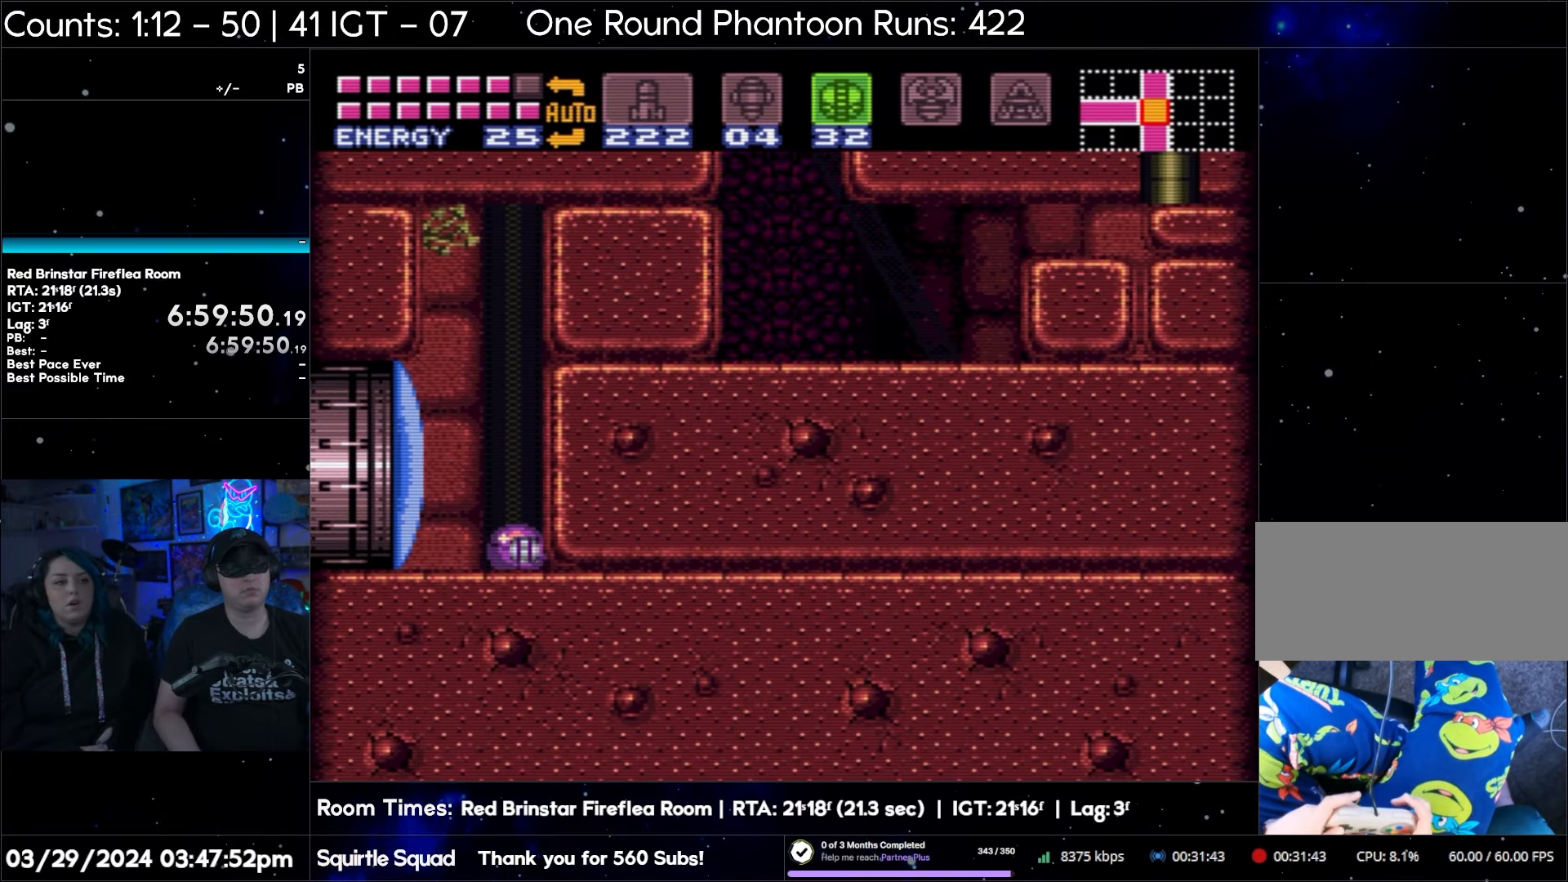
{"buttons": ["DPAD_LEFT"], "events": [[67, "SELECT", "down"], [267, "SELECT", "up"]]}
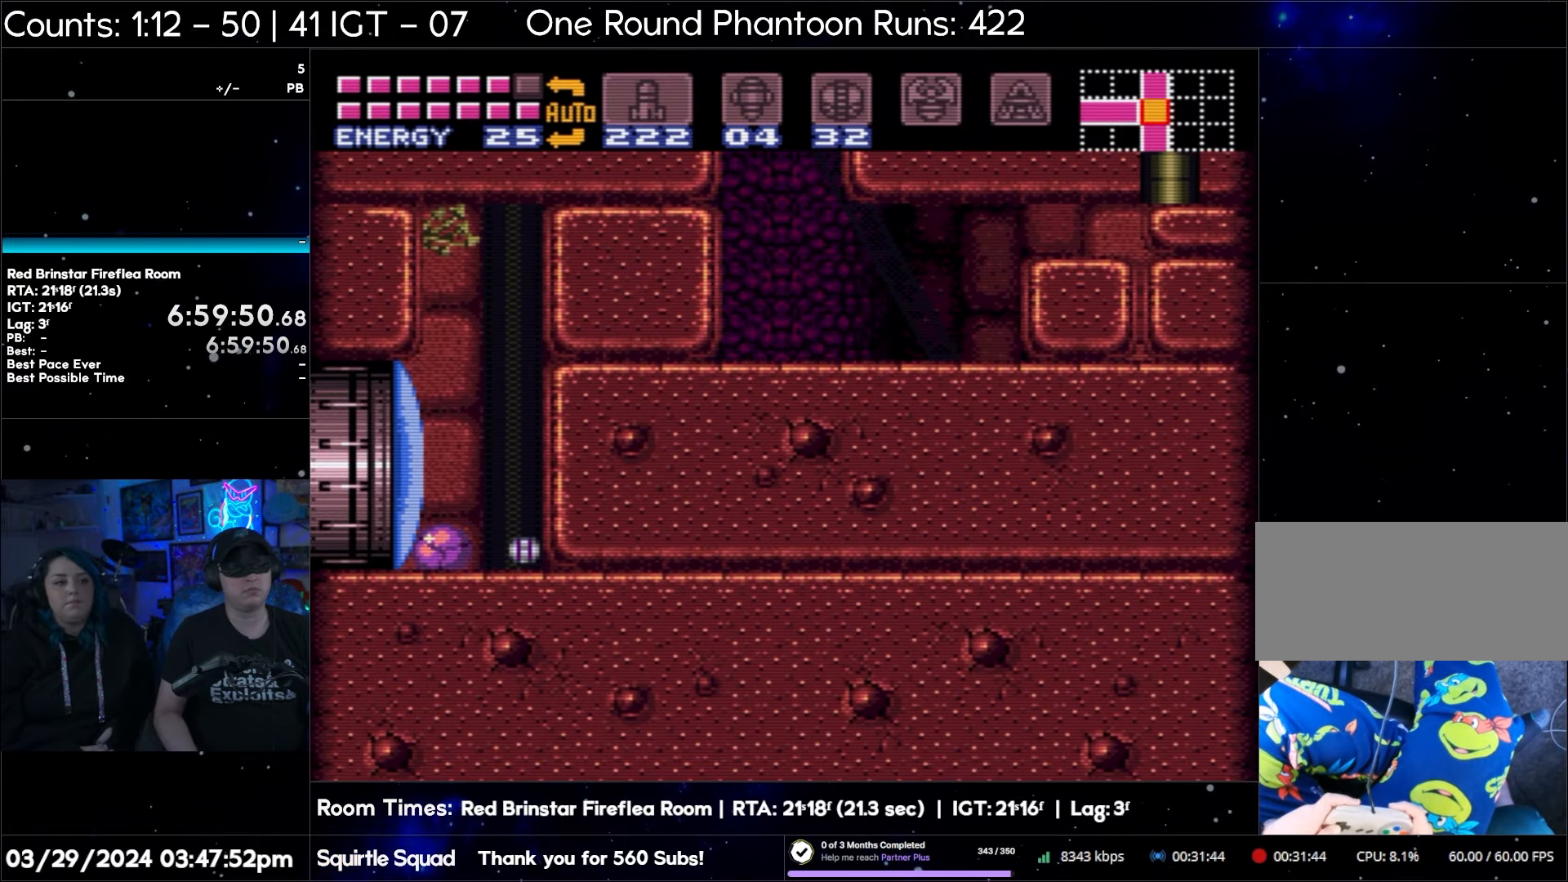
{"buttons": [], "events": [[67, "DPAD_LEFT", "up"]]}
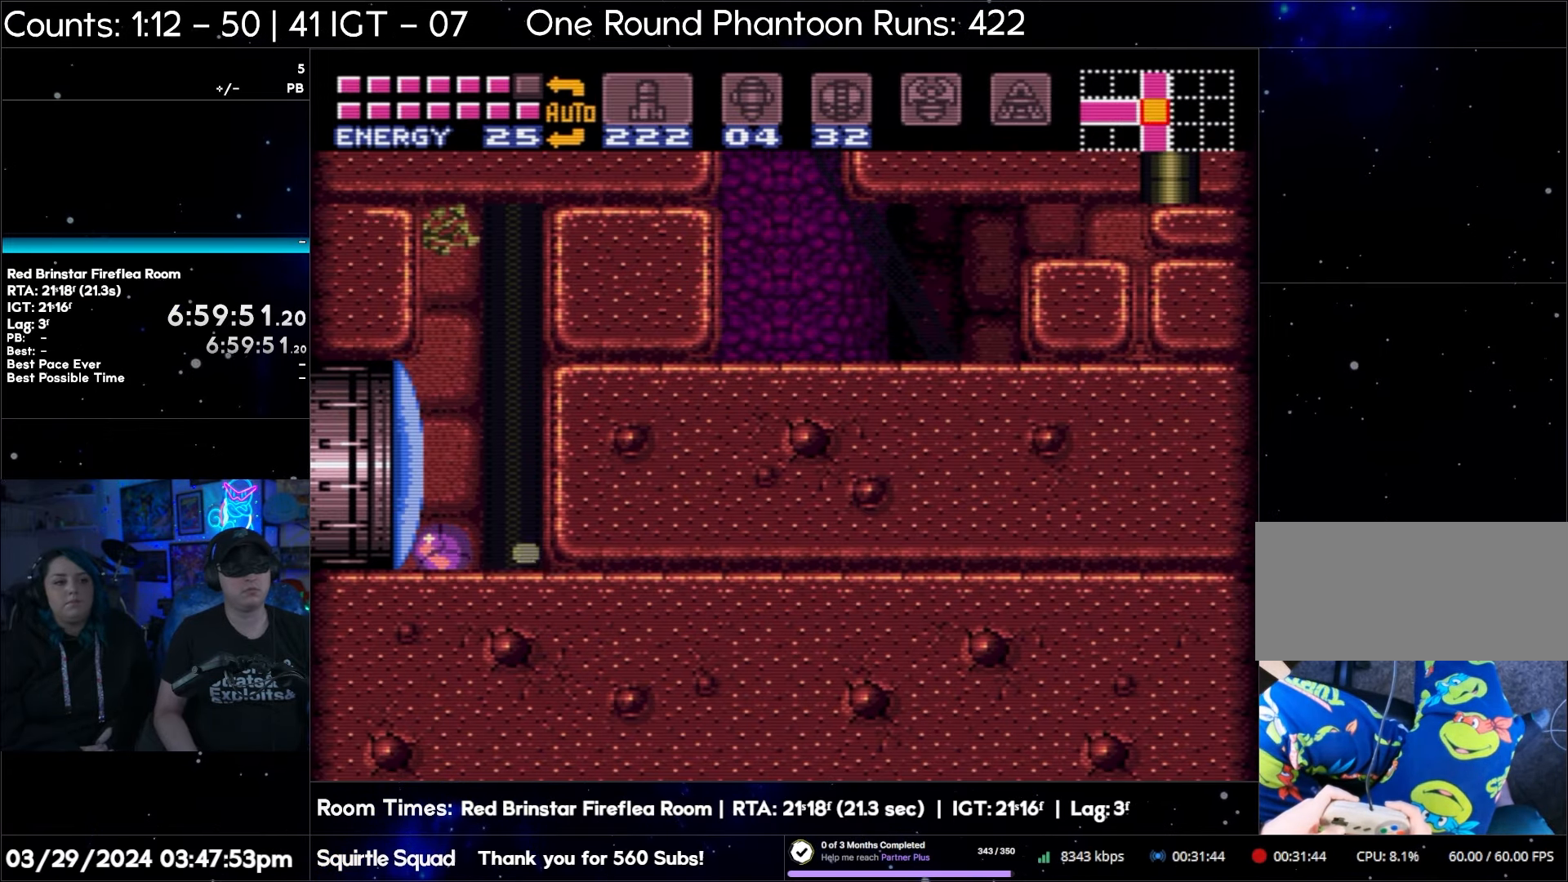
{"buttons": ["DPAD_RIGHT"], "events": [[300, "DPAD_RIGHT", "down"]]}
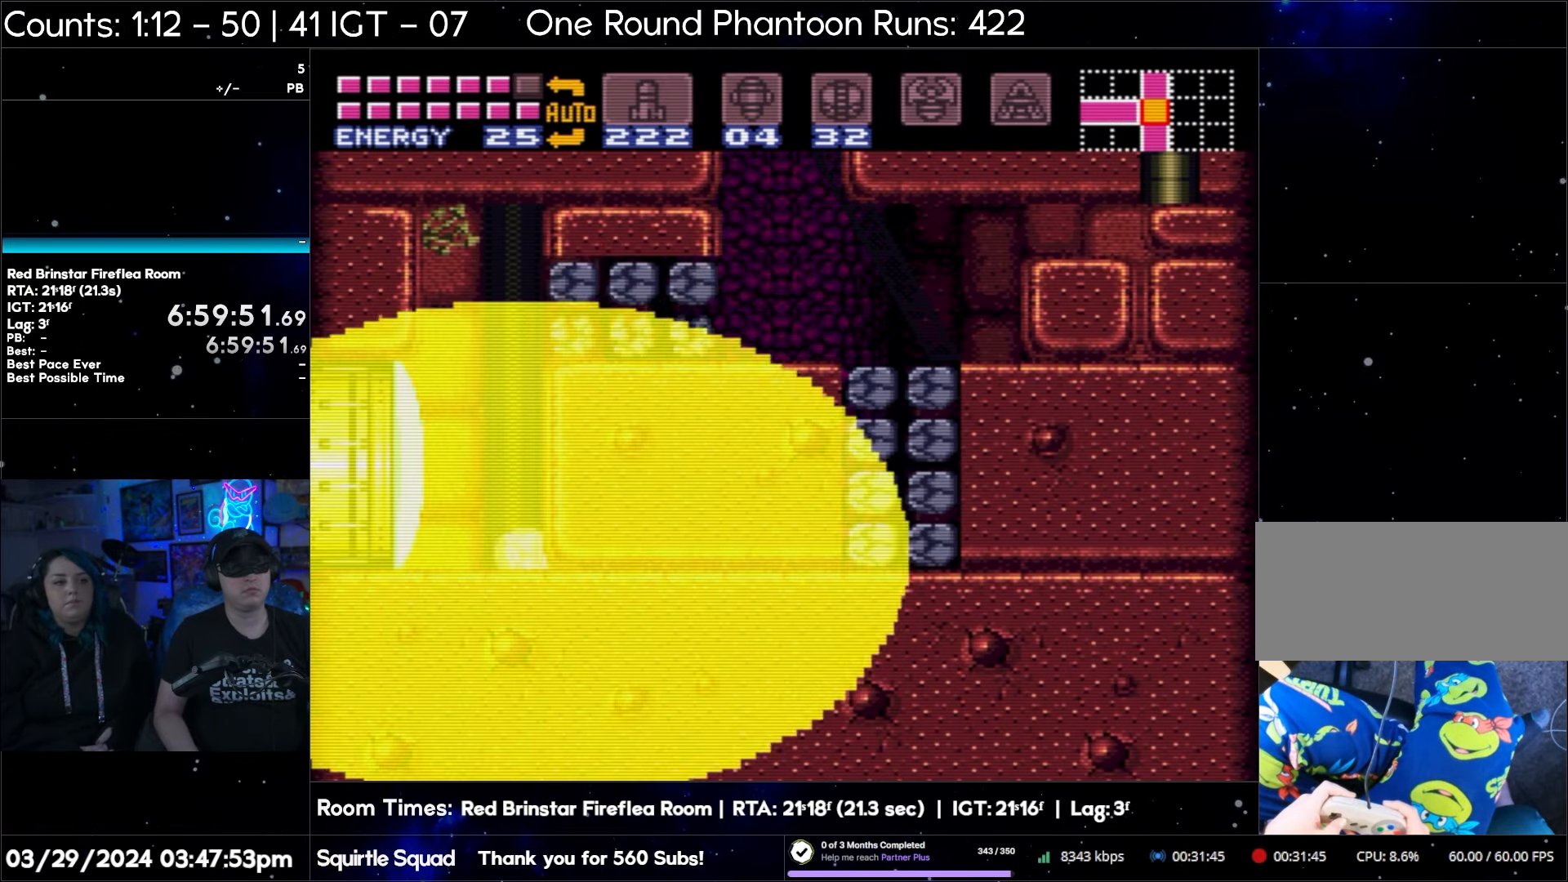
{"buttons": ["DPAD_RIGHT"], "events": []}
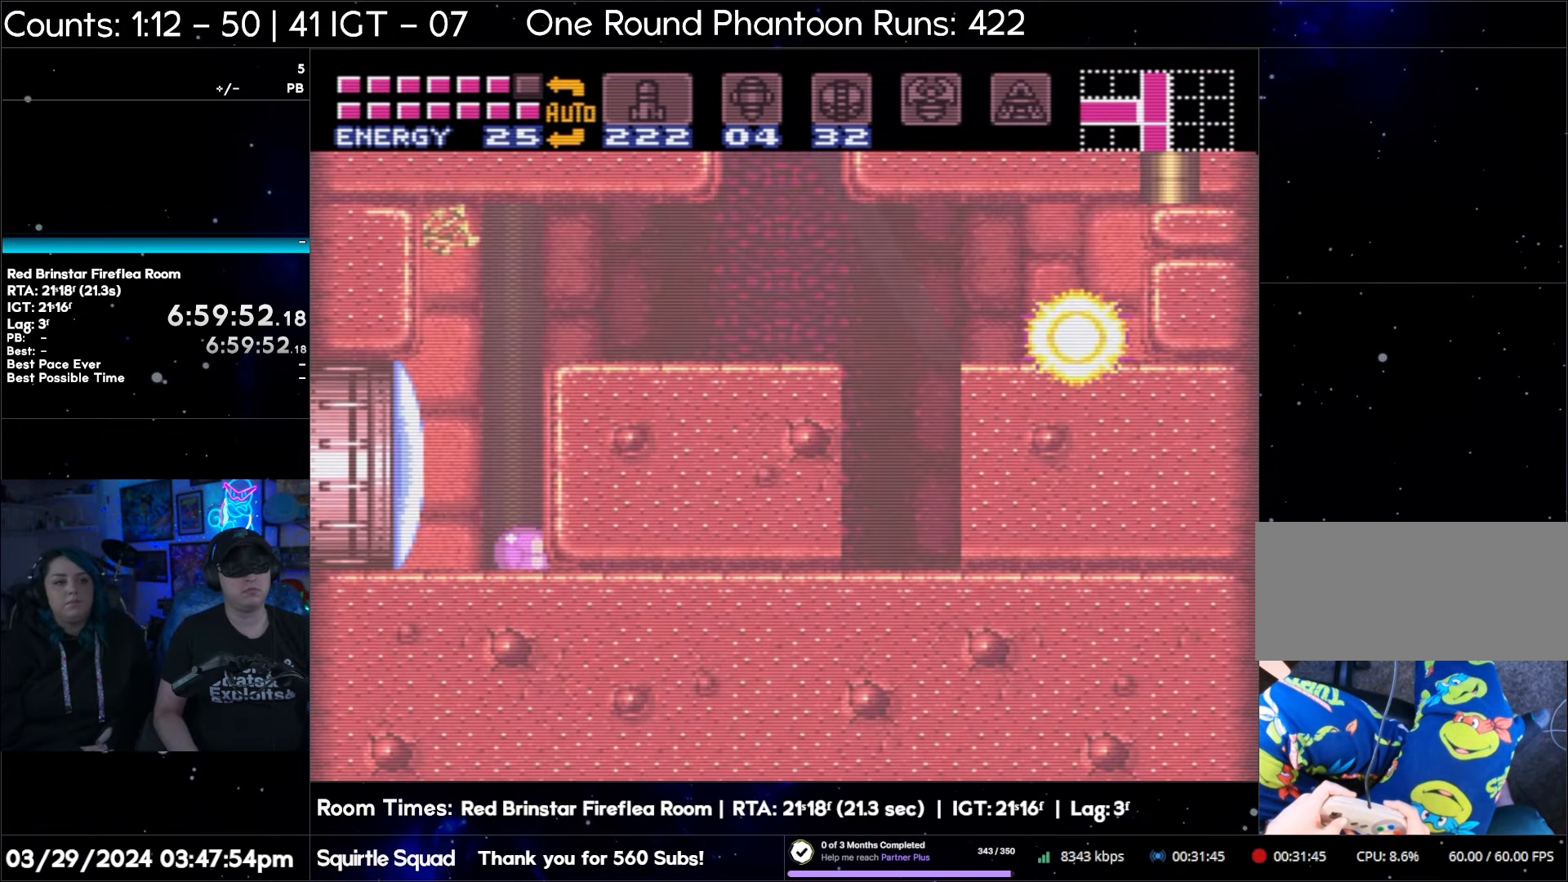
{"buttons": ["B"], "events": [[67, "DPAD_RIGHT", "up"], [167, "DPAD_UP", "down"], [233, "DPAD_UP", "up"], [300, "DPAD_UP", "down"], [417, "DPAD_UP", "up"], [500, "B", "down"]]}
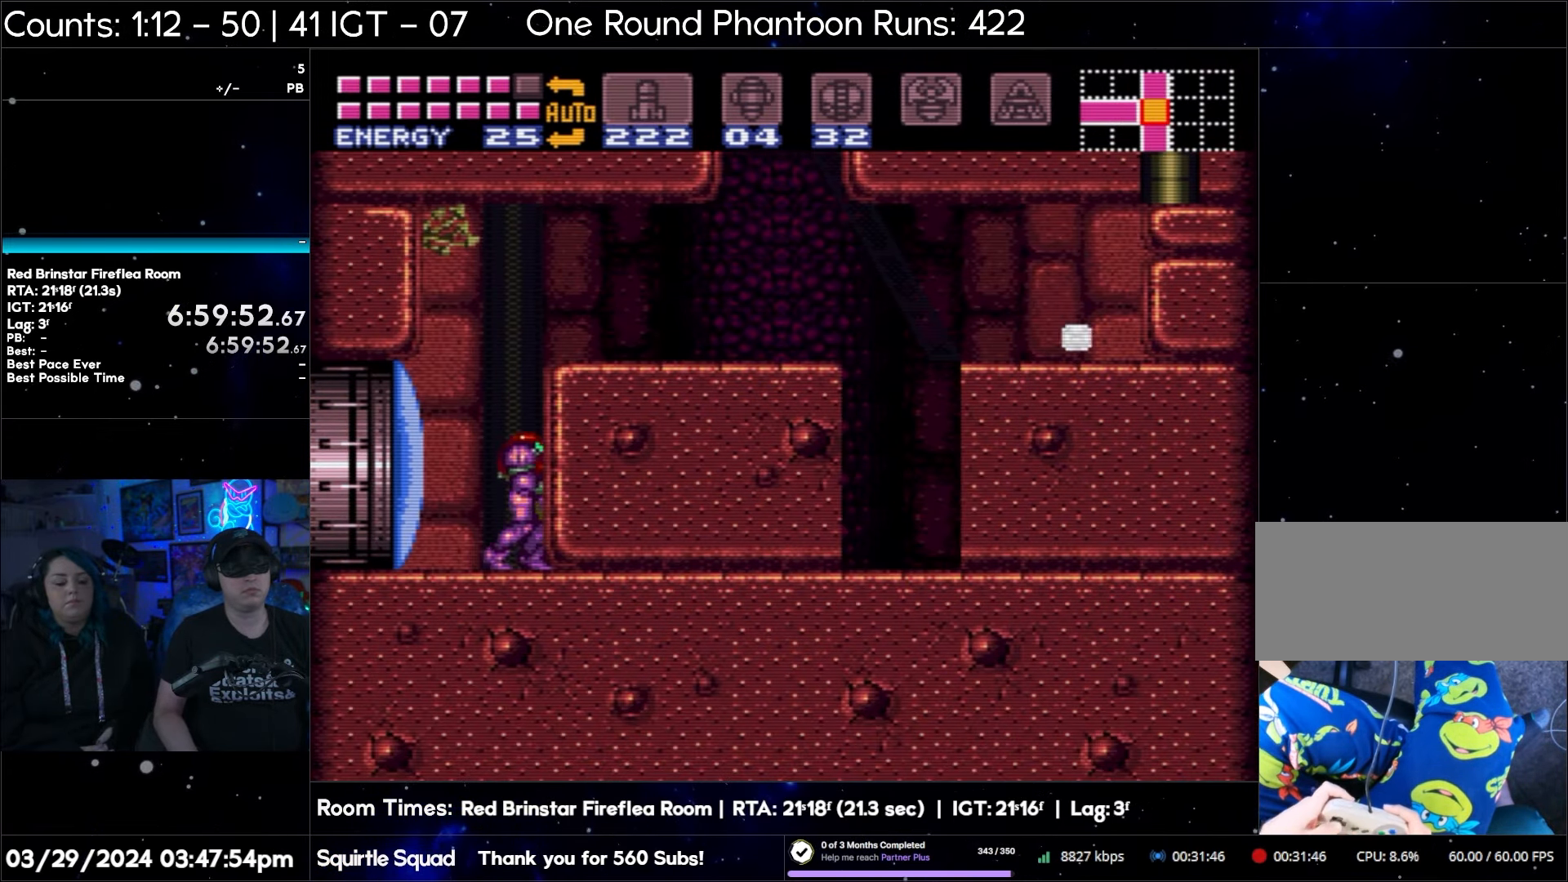
{"buttons": ["DPAD_RIGHT"], "events": [[133, "DPAD_RIGHT", "down"], [383, "B", "up"]]}
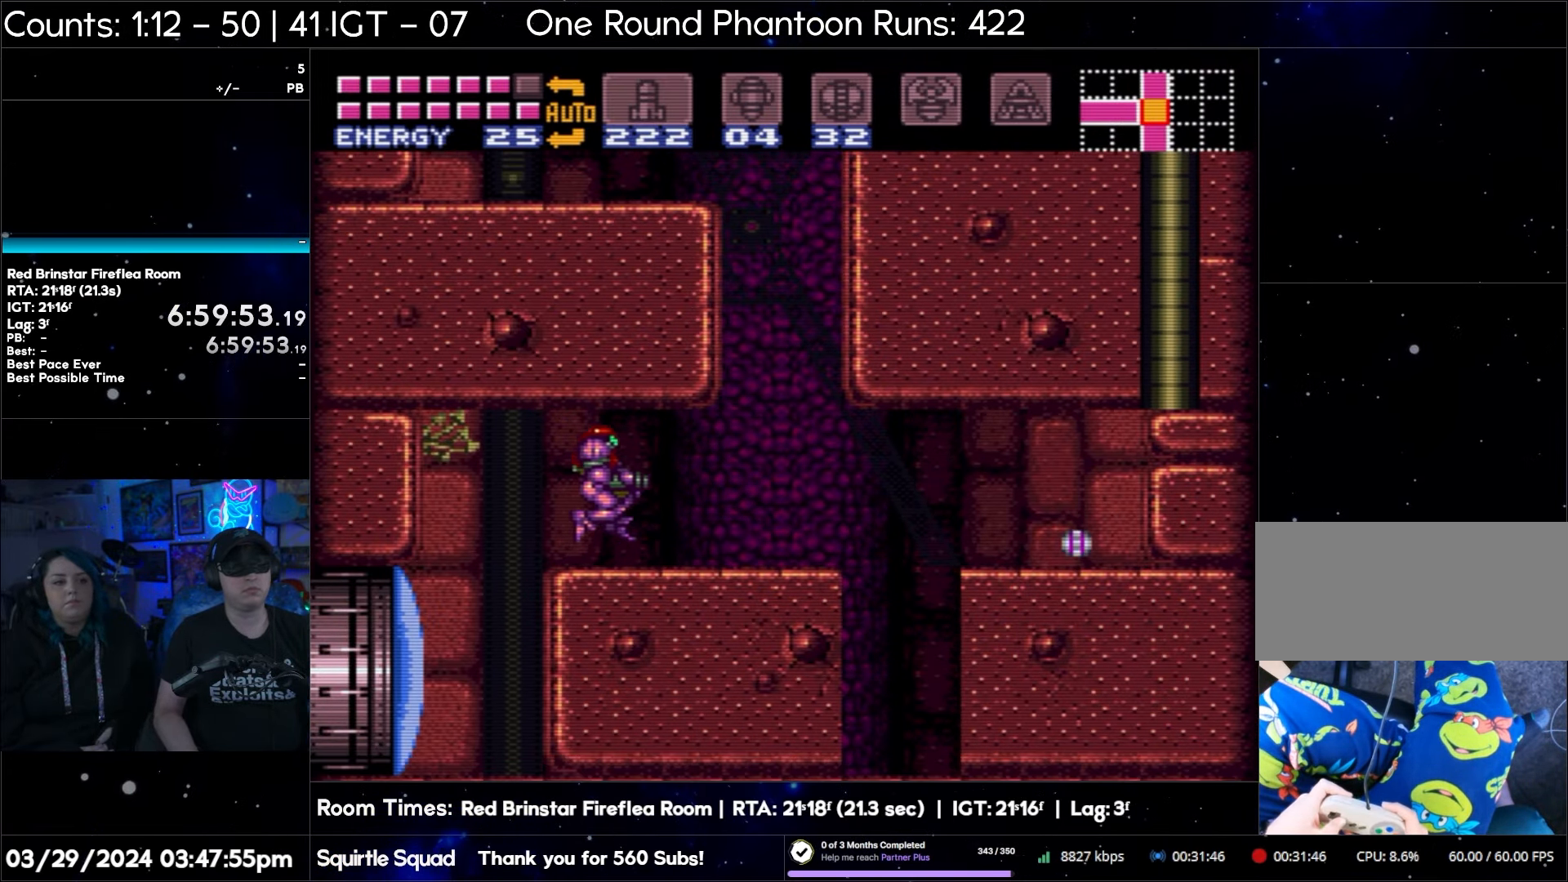
{"buttons": [], "events": [[167, "DPAD_RIGHT", "up"]]}
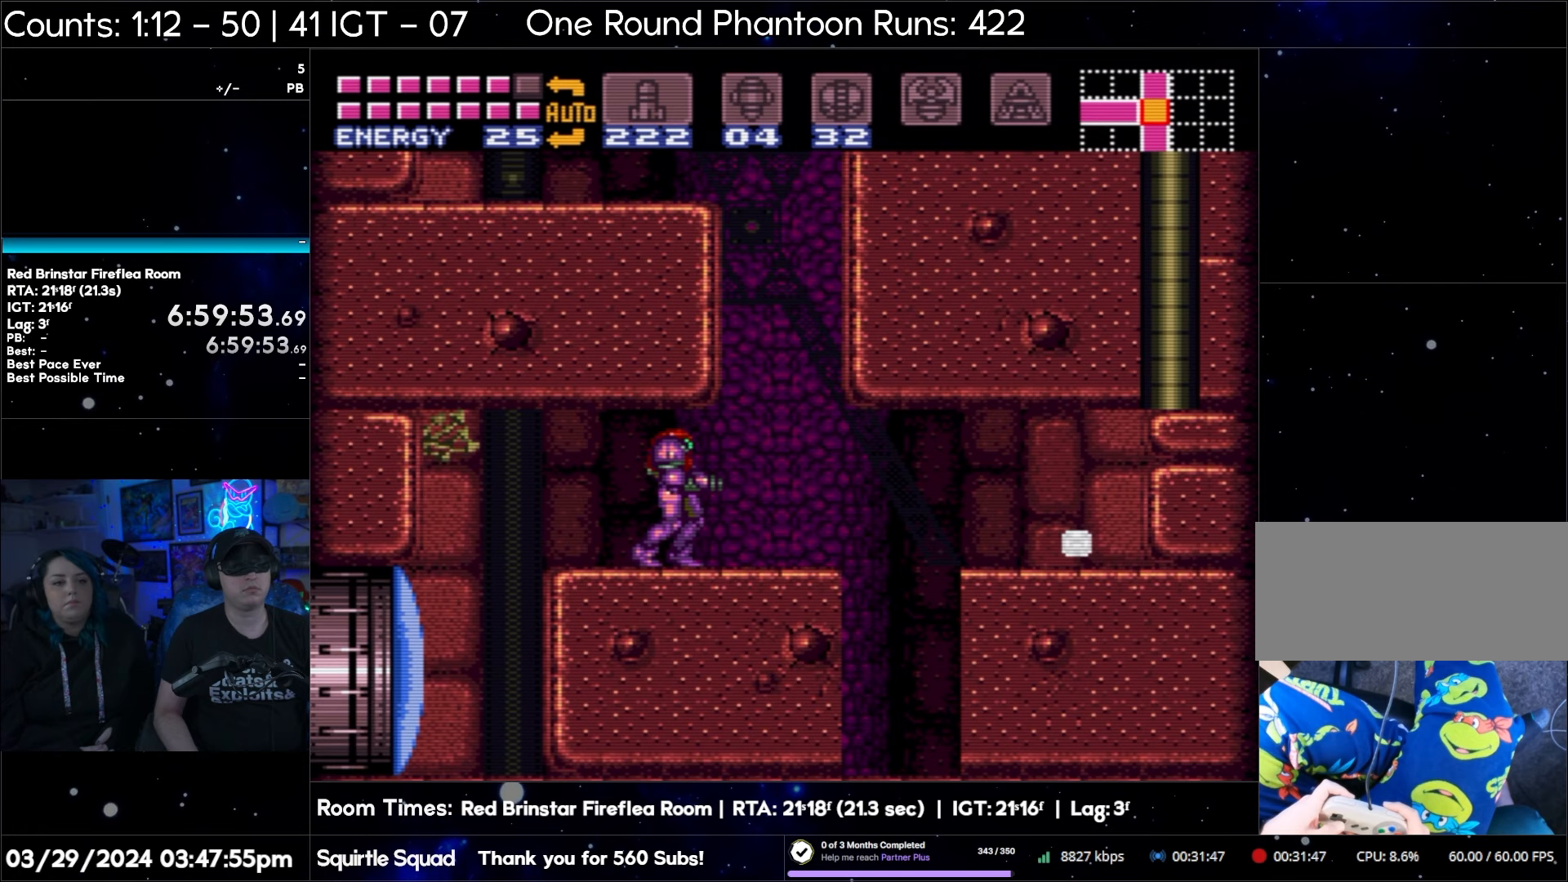
{"buttons": [], "events": []}
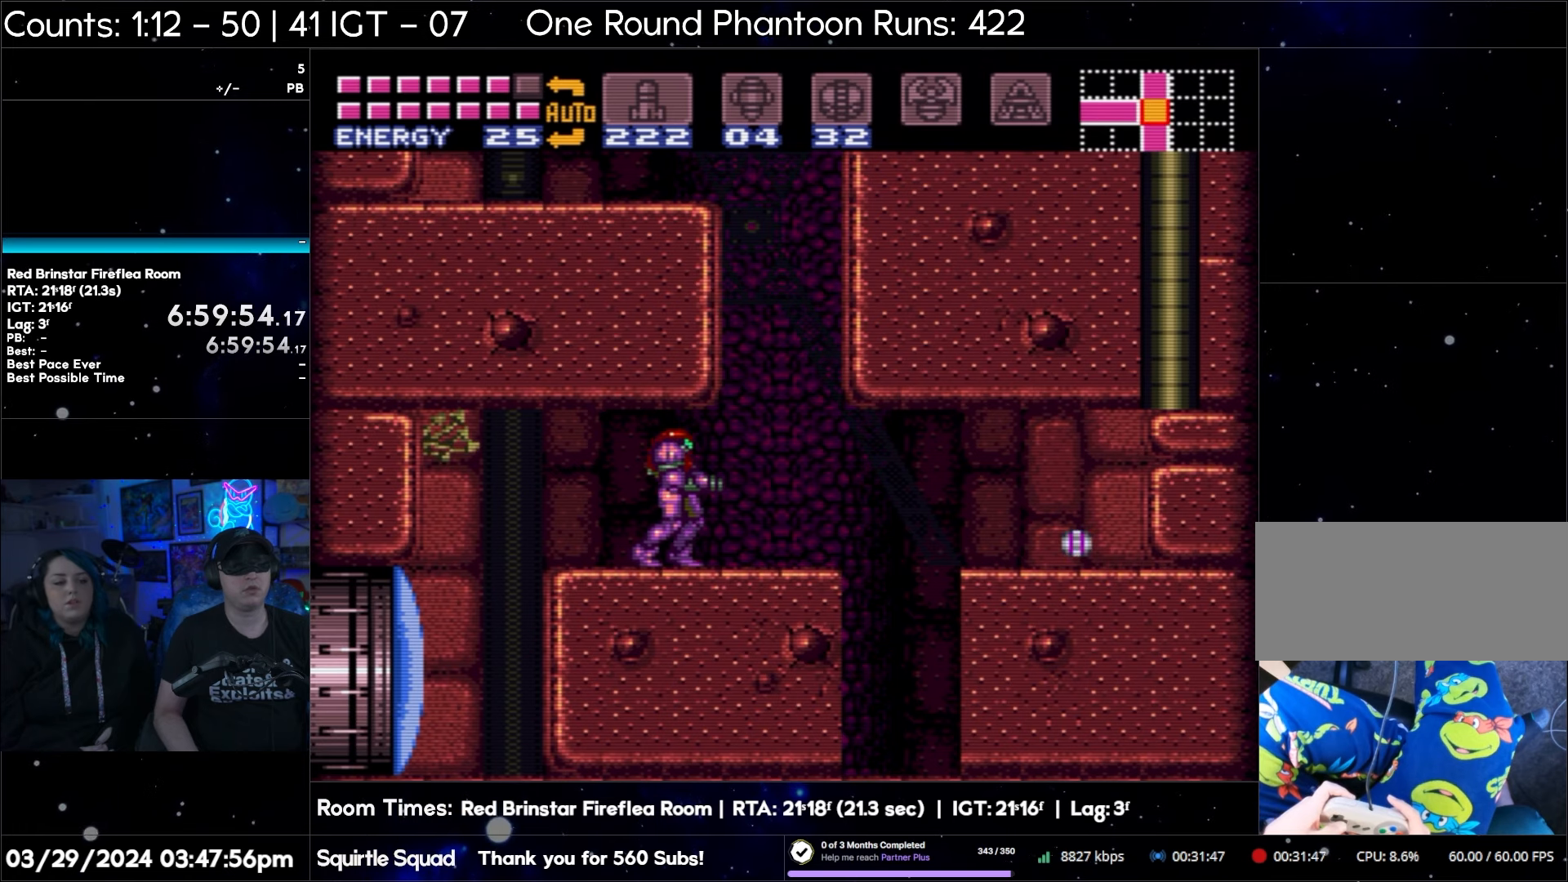
{"buttons": [], "events": []}
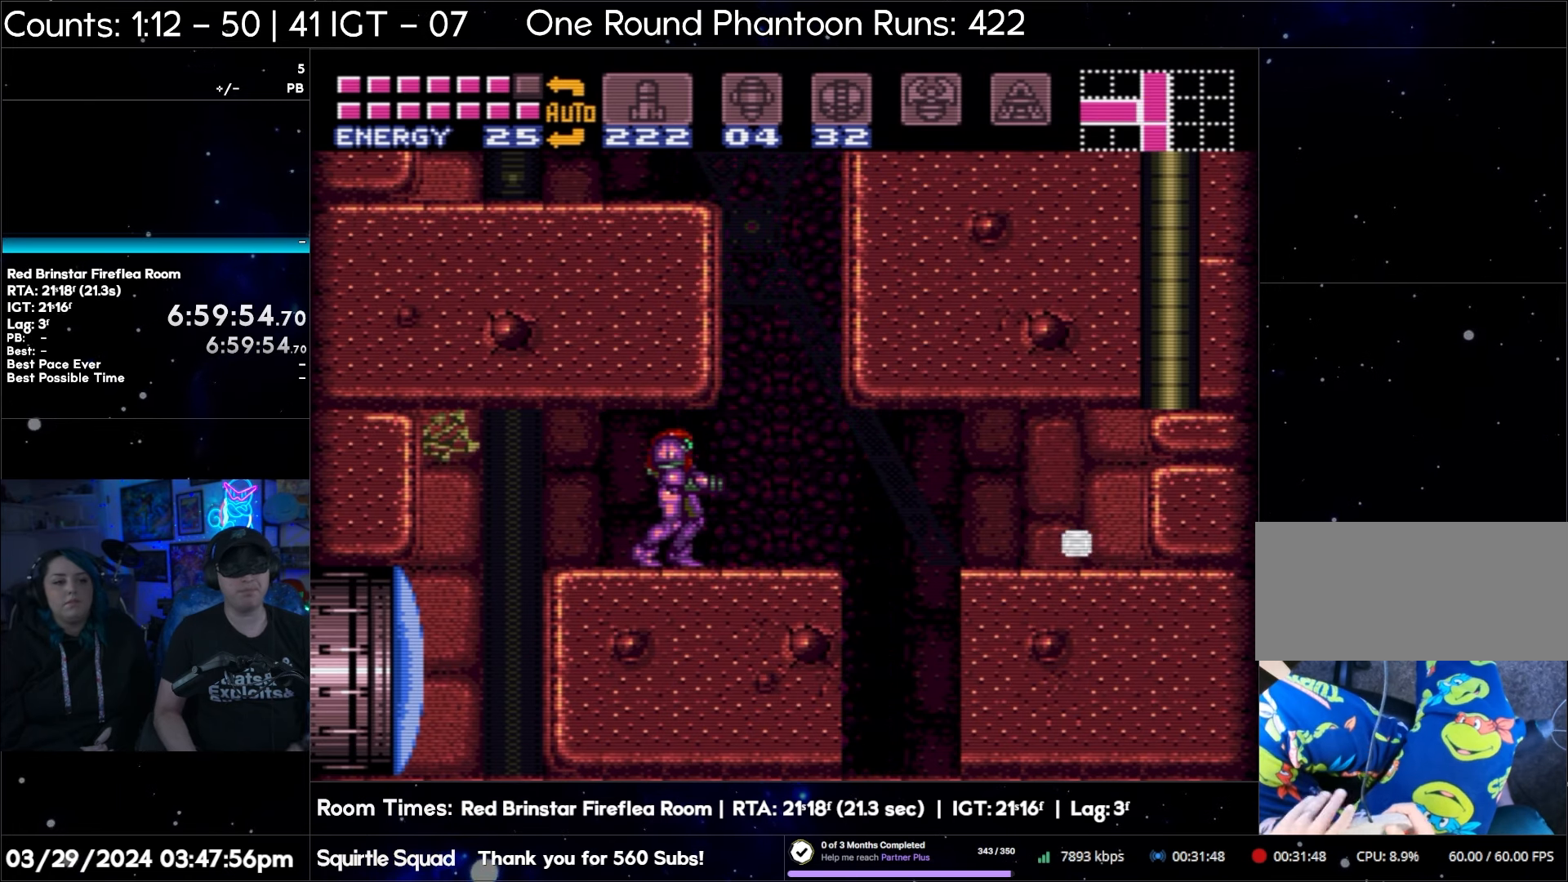
{"buttons": [], "events": []}
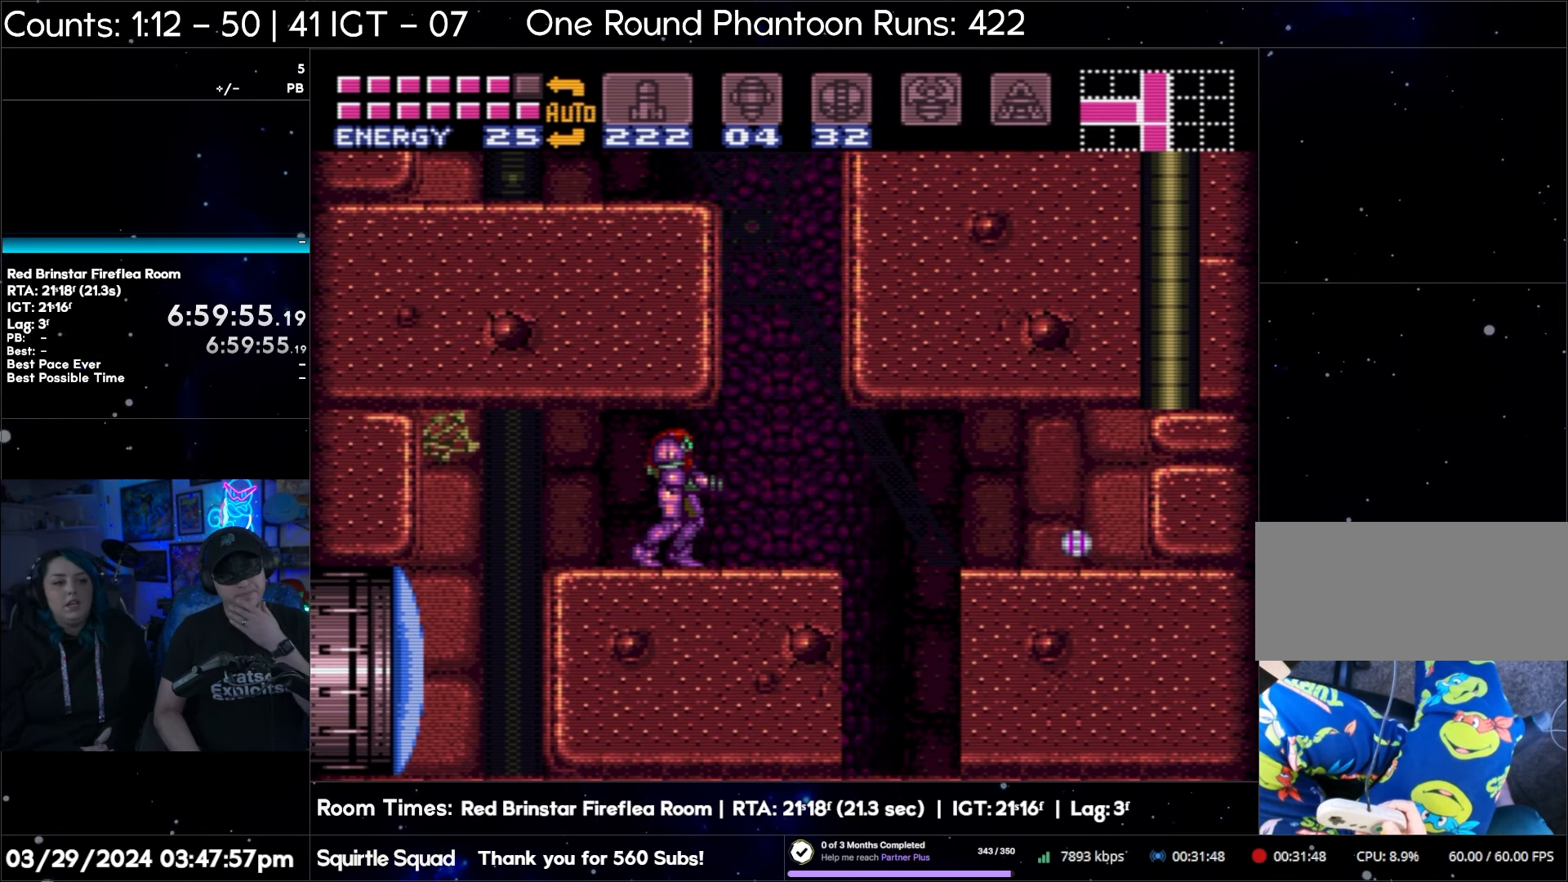
{"buttons": [], "events": []}
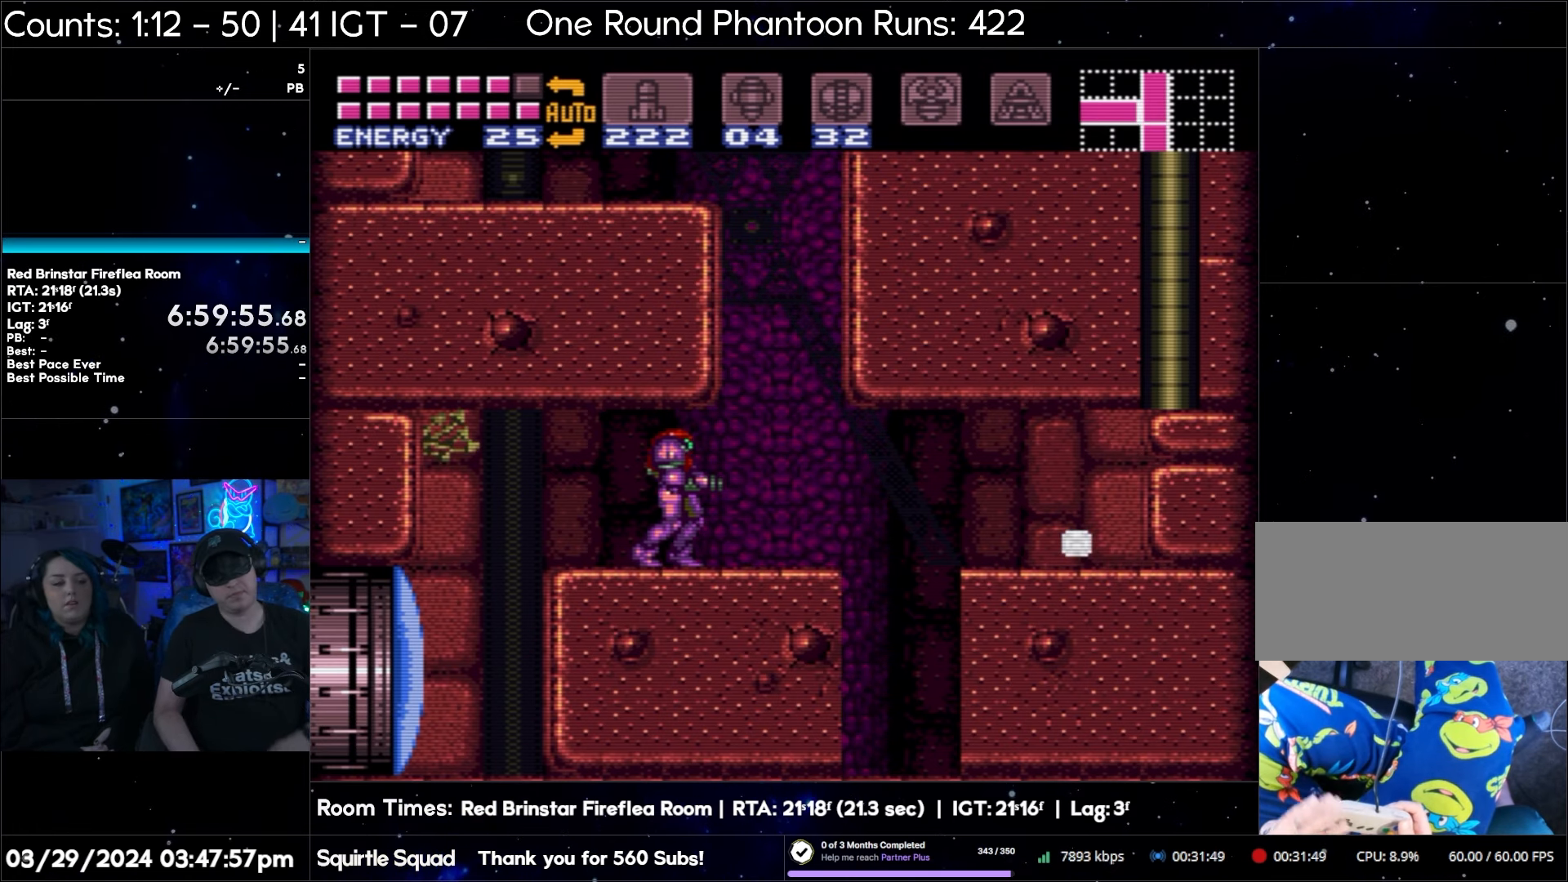
{"buttons": [], "events": []}
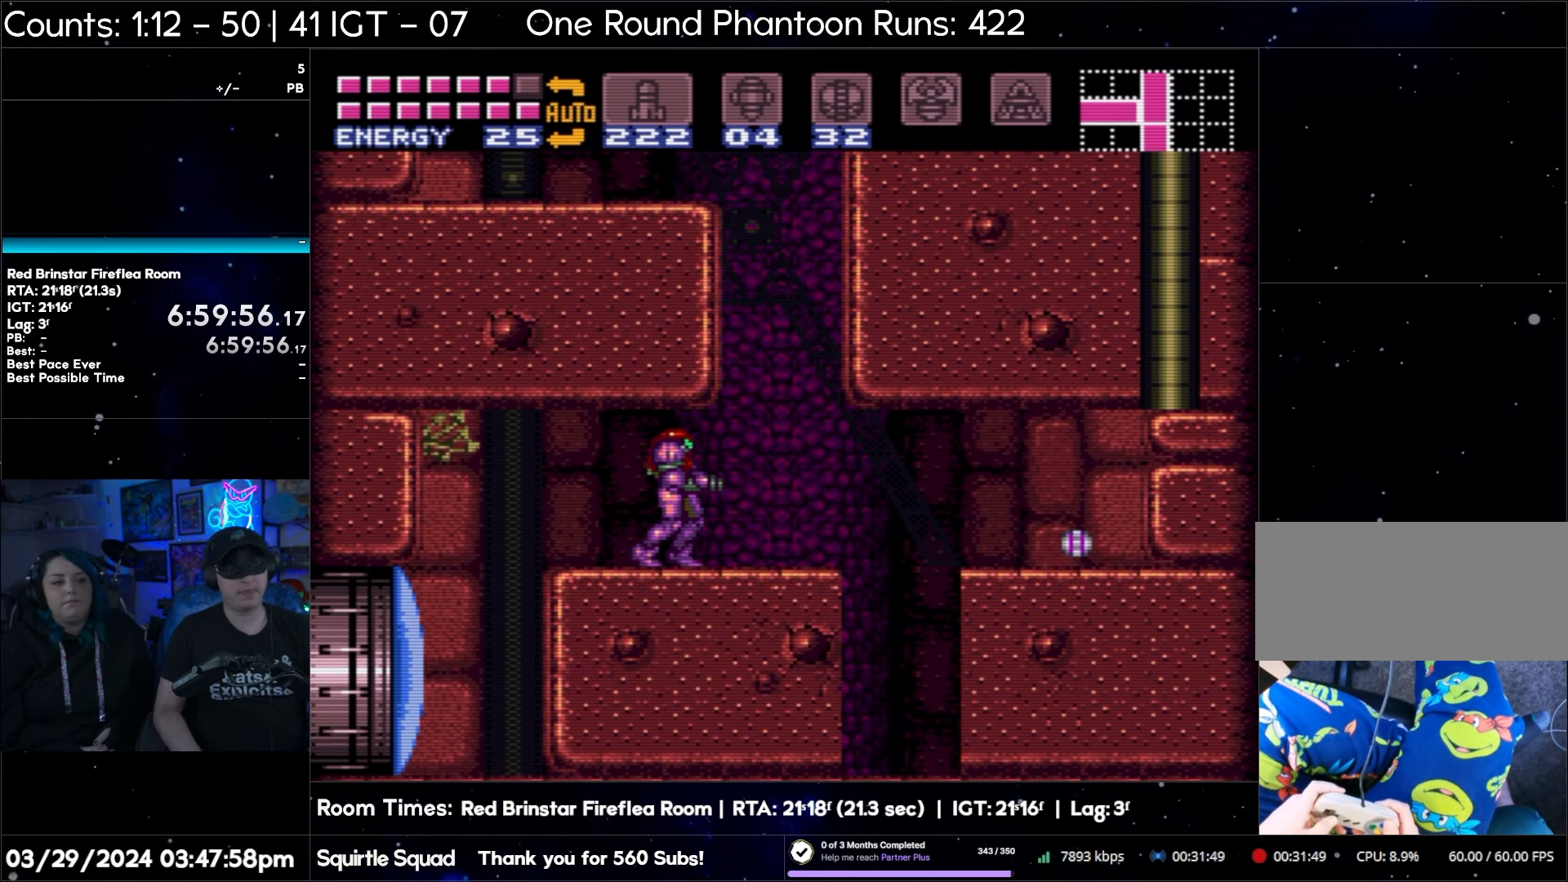
{"buttons": [], "events": [[50, "DPAD_RIGHT", "down"], [383, "DPAD_RIGHT", "up"]]}
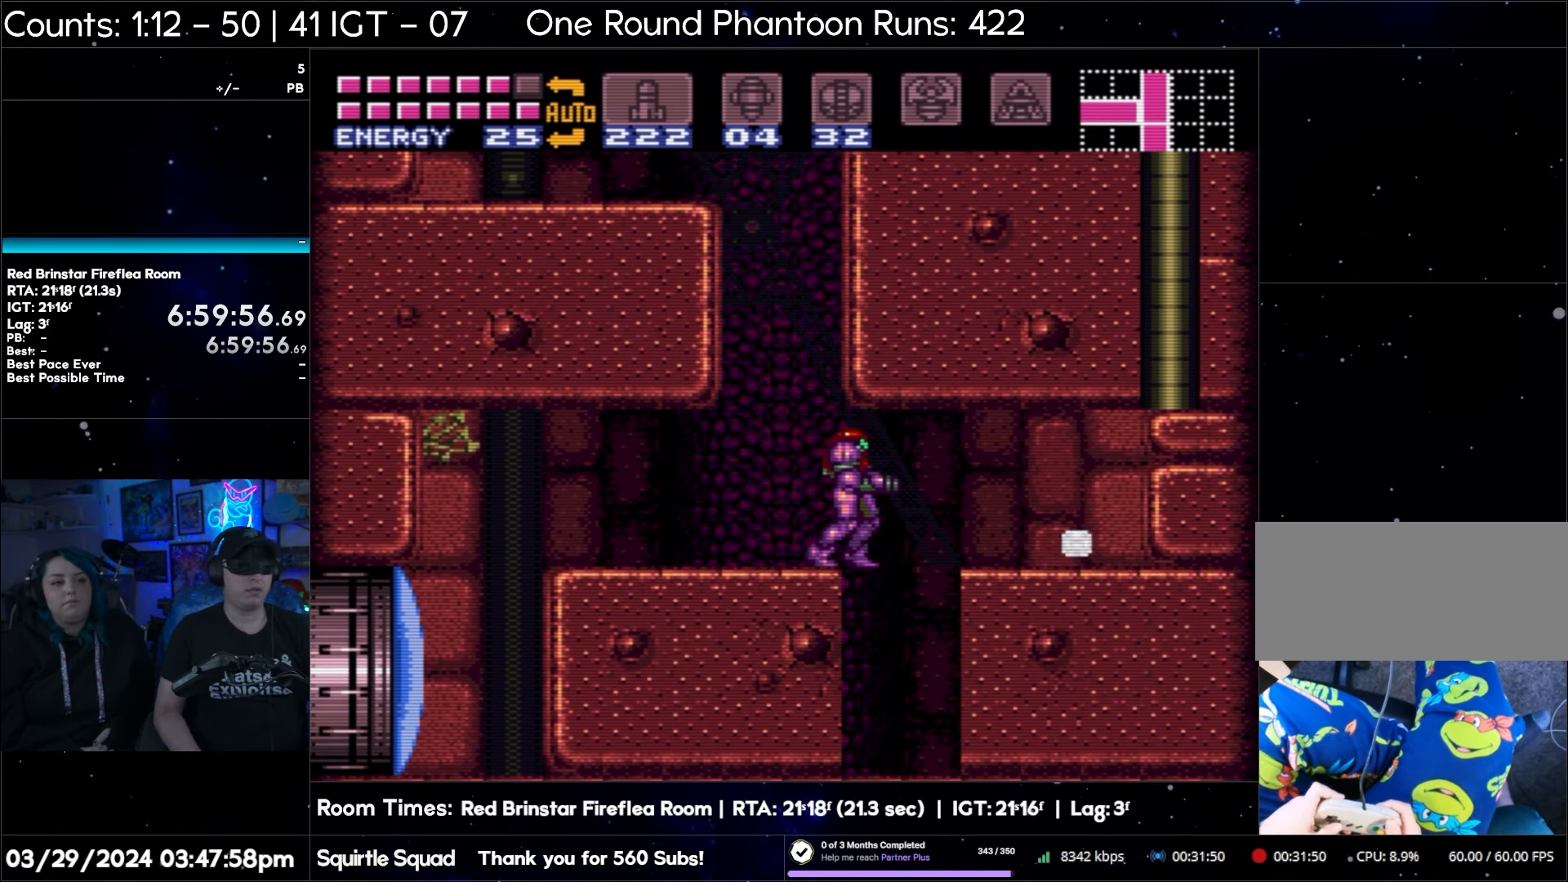
{"buttons": [], "events": []}
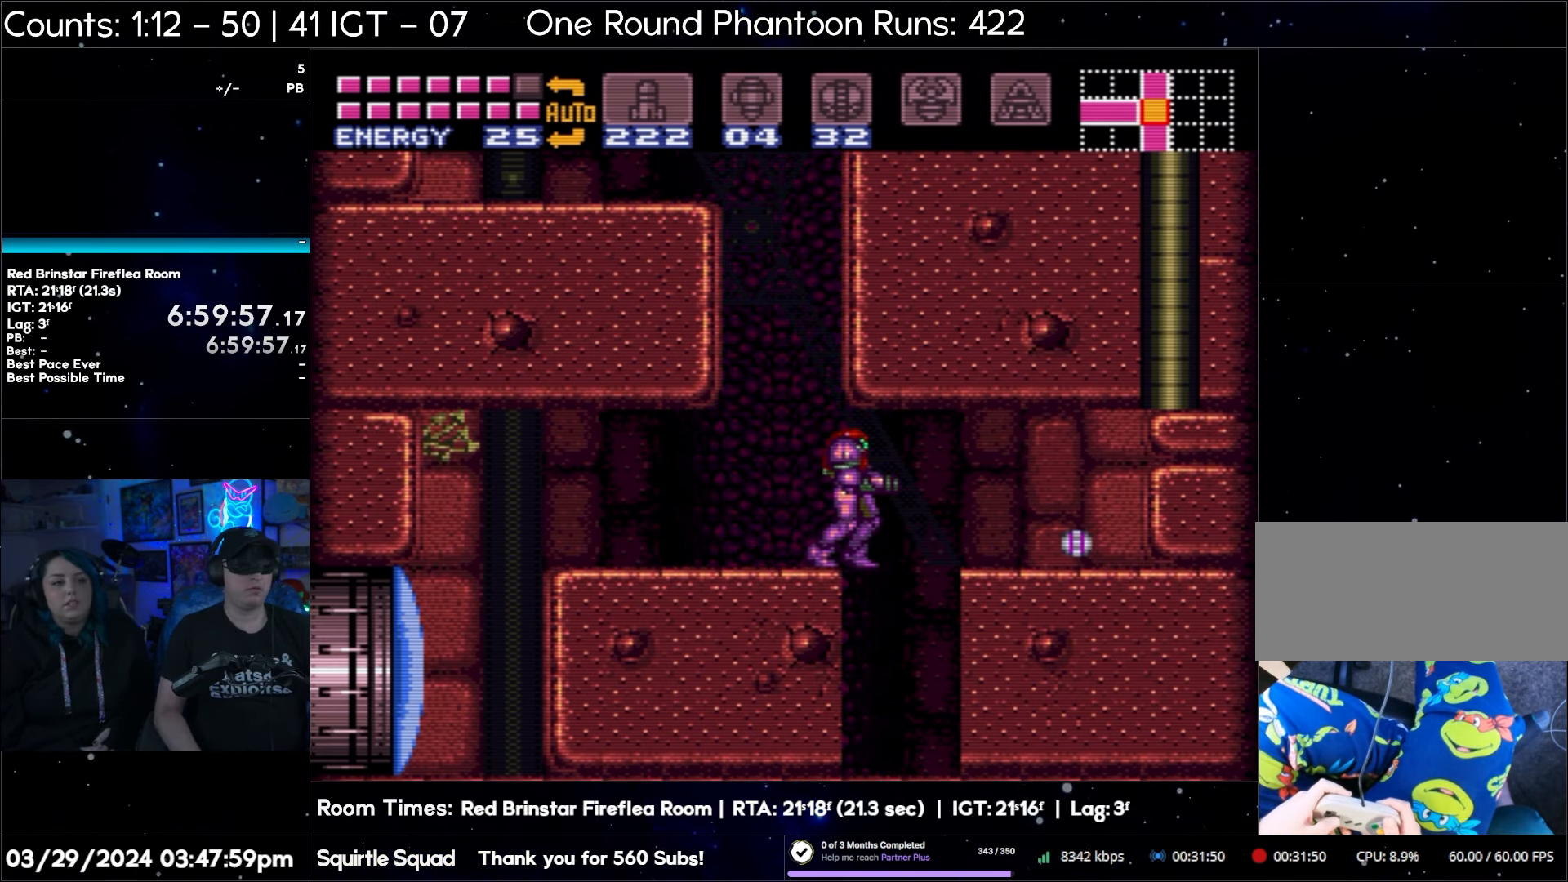
{"buttons": [], "events": []}
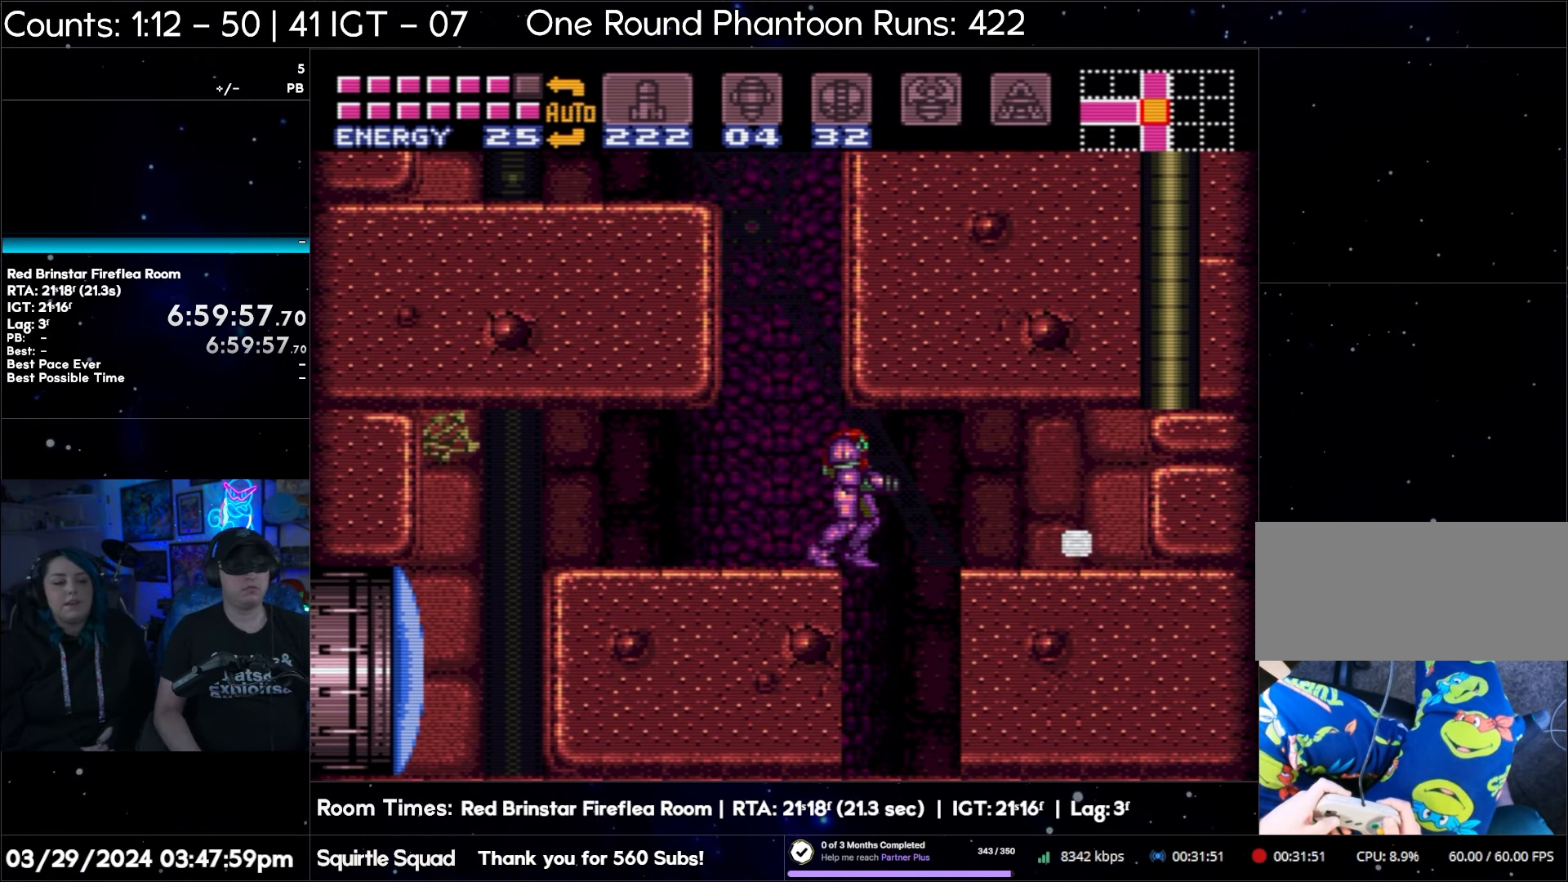
{"buttons": [], "events": []}
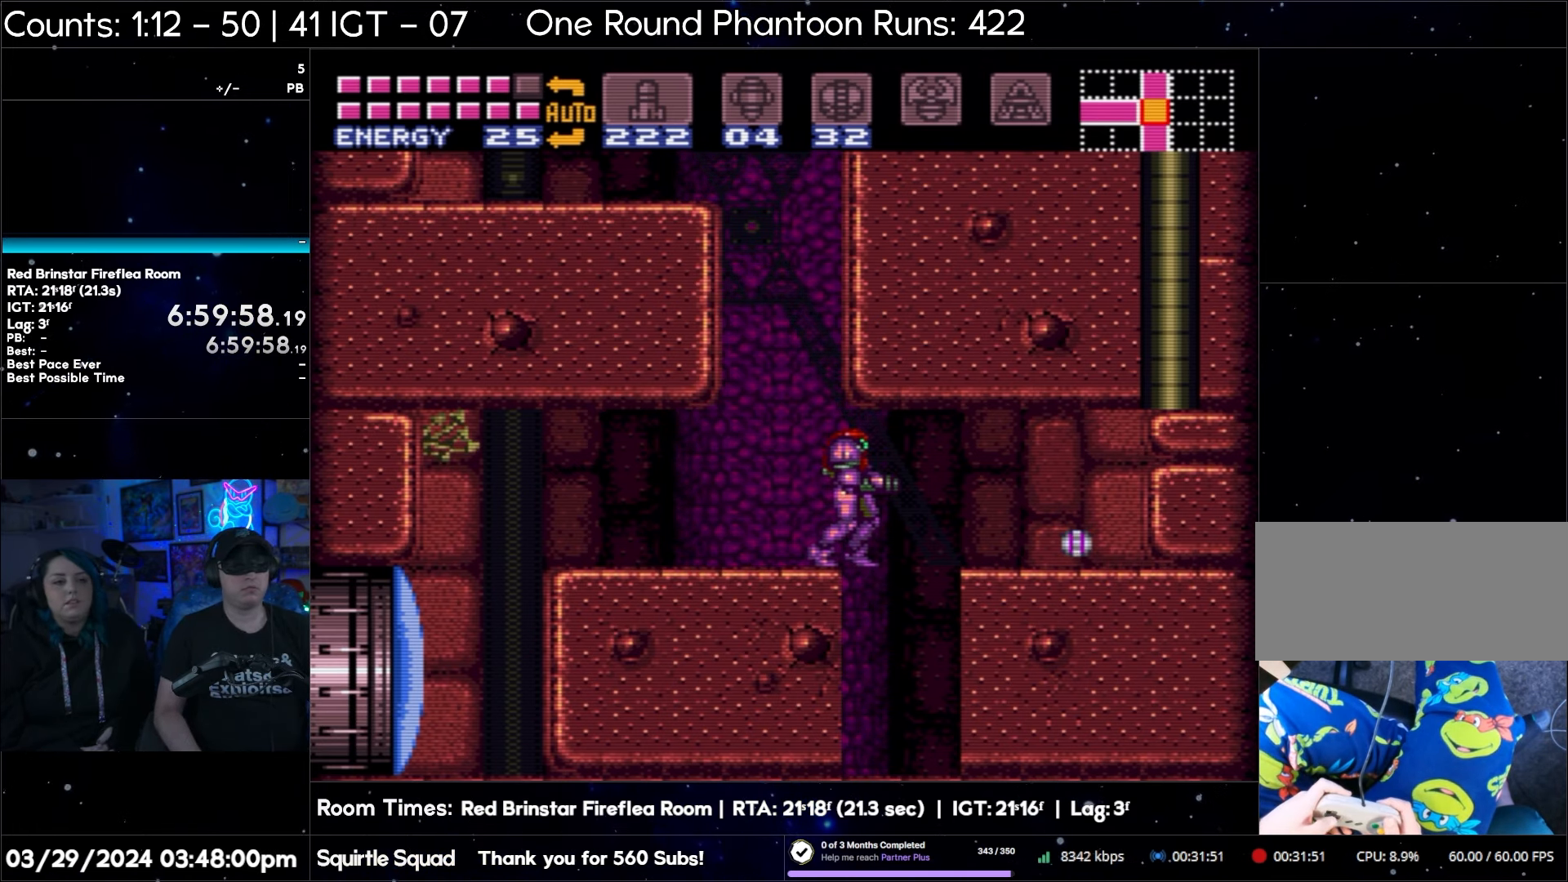
{"buttons": [], "events": [[100, "DPAD_LEFT", "down"], [267, "DPAD_LEFT", "up"]]}
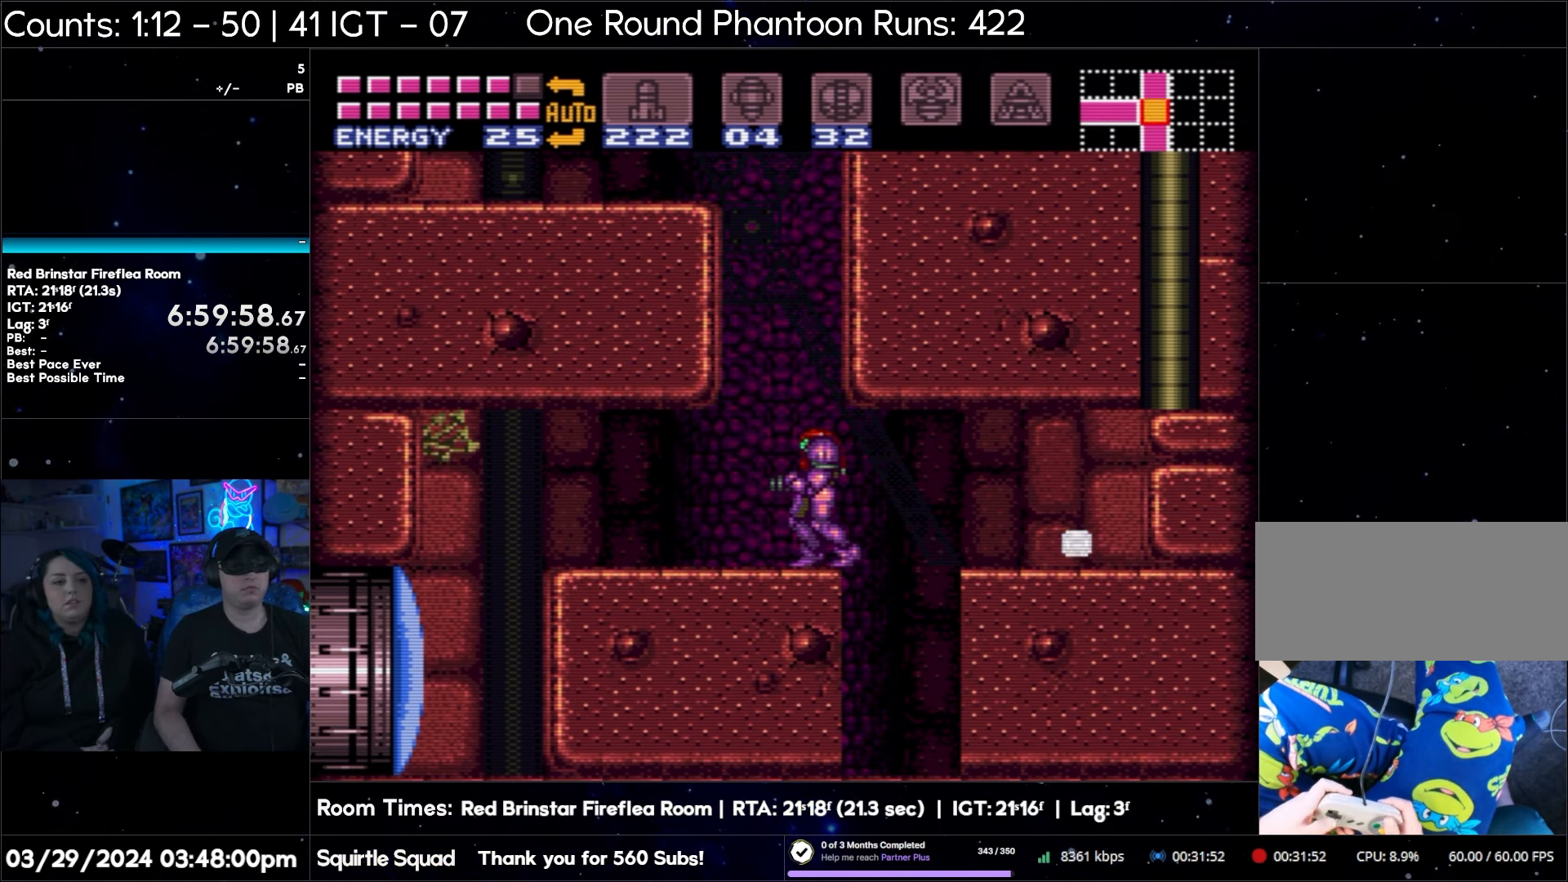
{"buttons": [], "events": []}
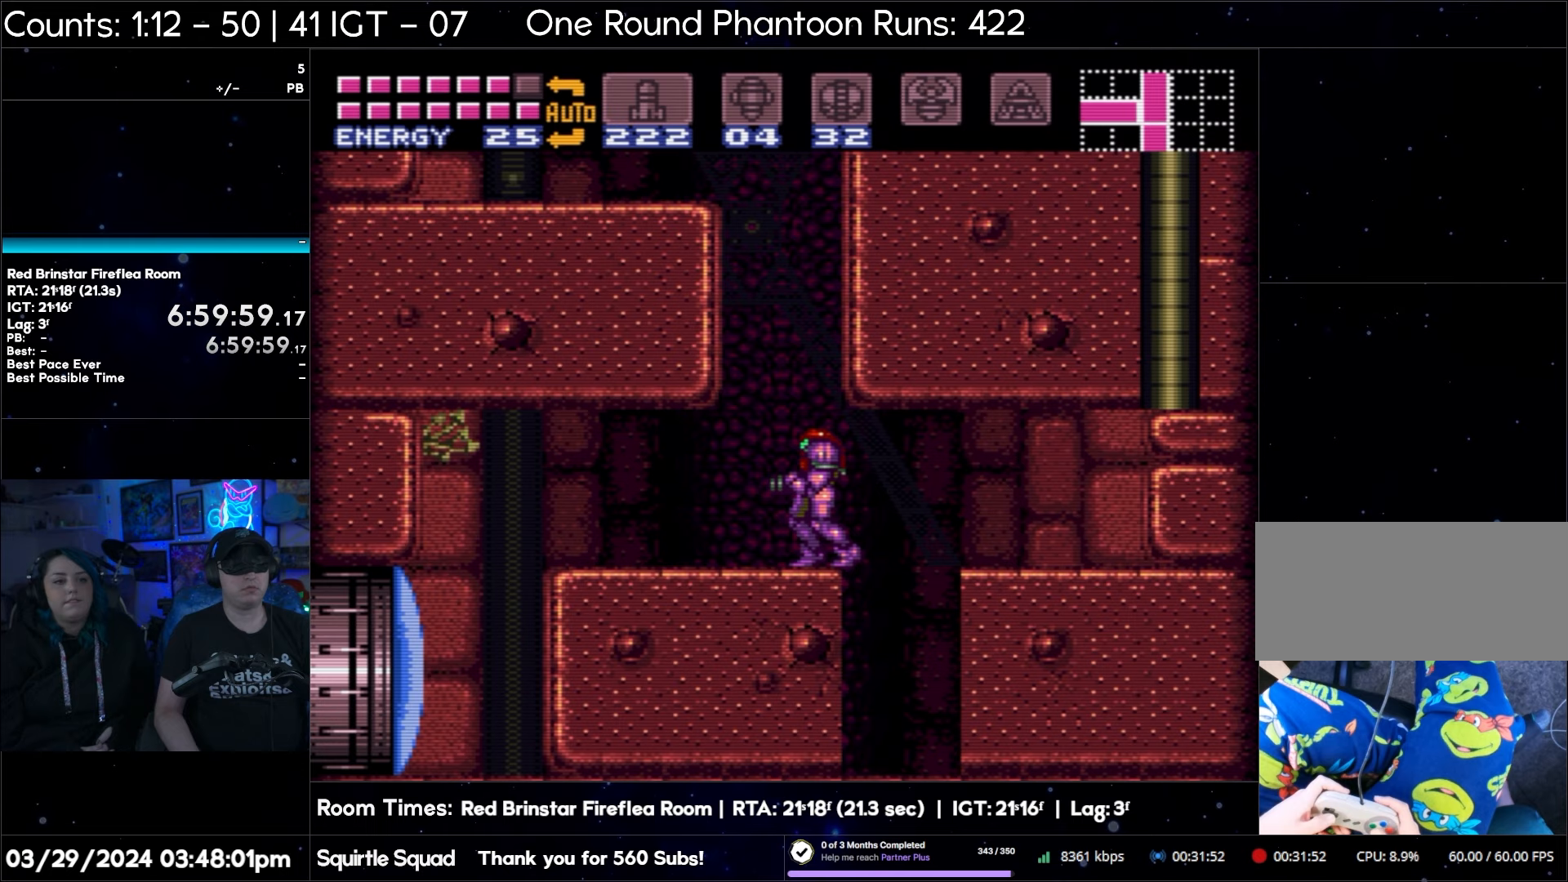
{"buttons": [], "events": [[350, "DPAD_LEFT", "down"], [483, "DPAD_LEFT", "up"]]}
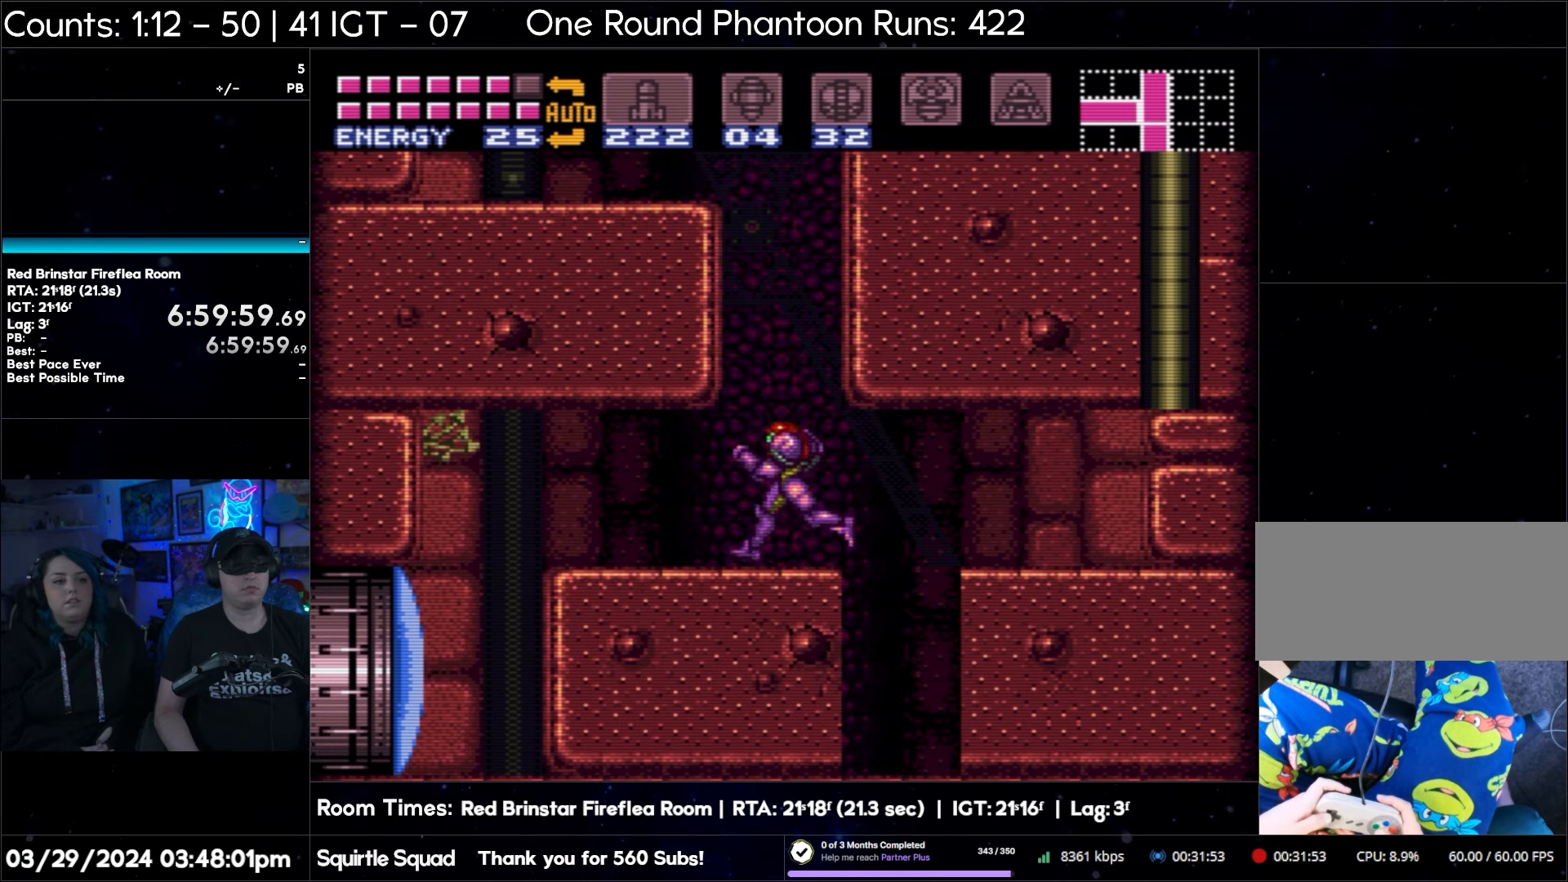
{"buttons": [], "events": []}
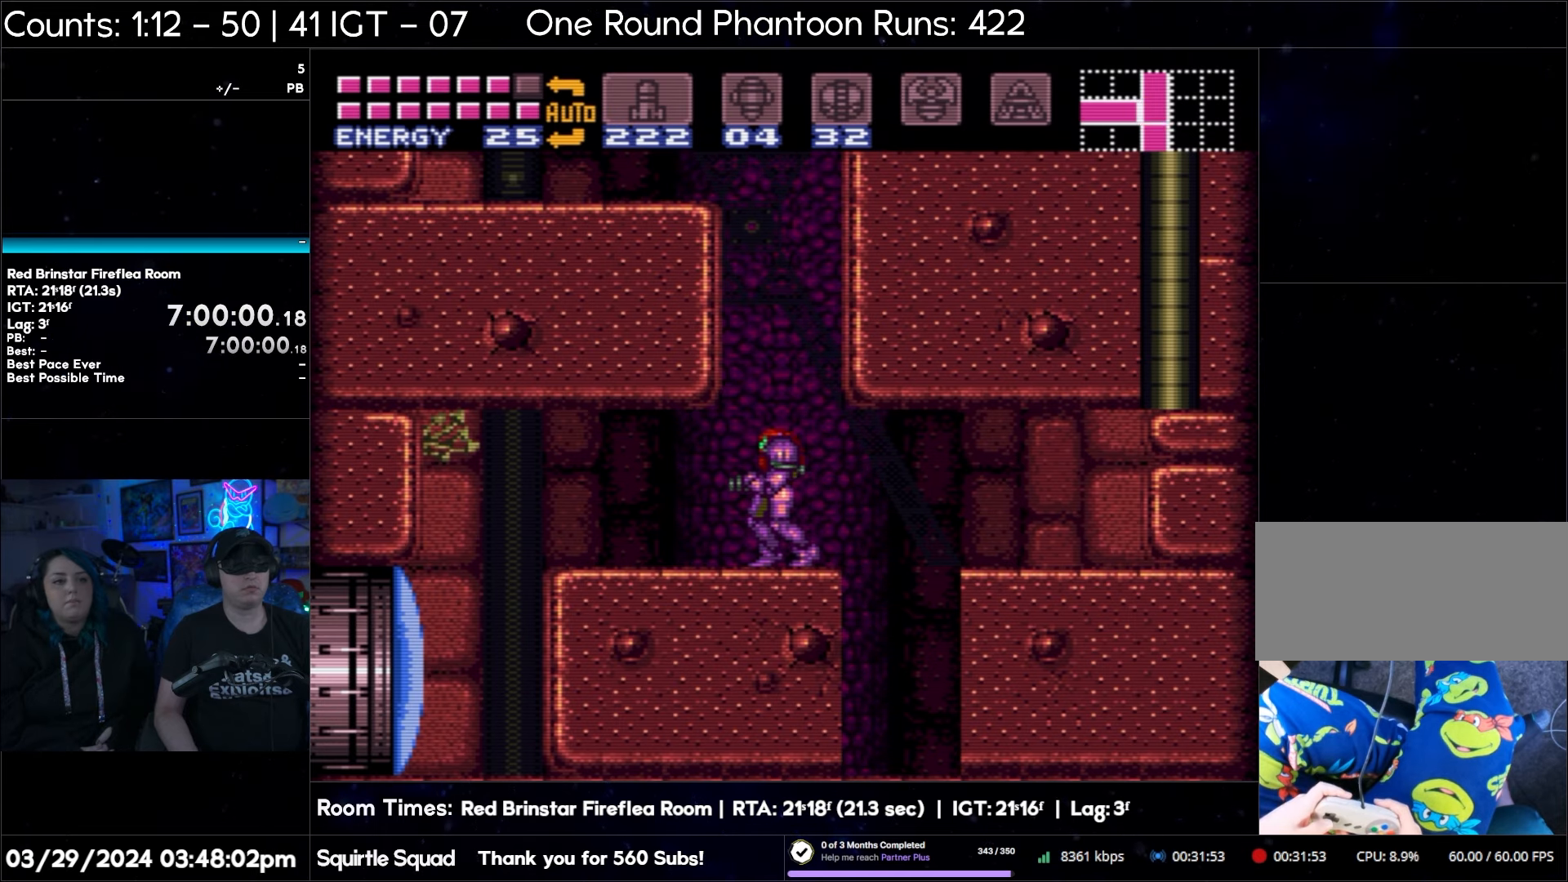
{"buttons": ["B"], "events": [[467, "B", "down"]]}
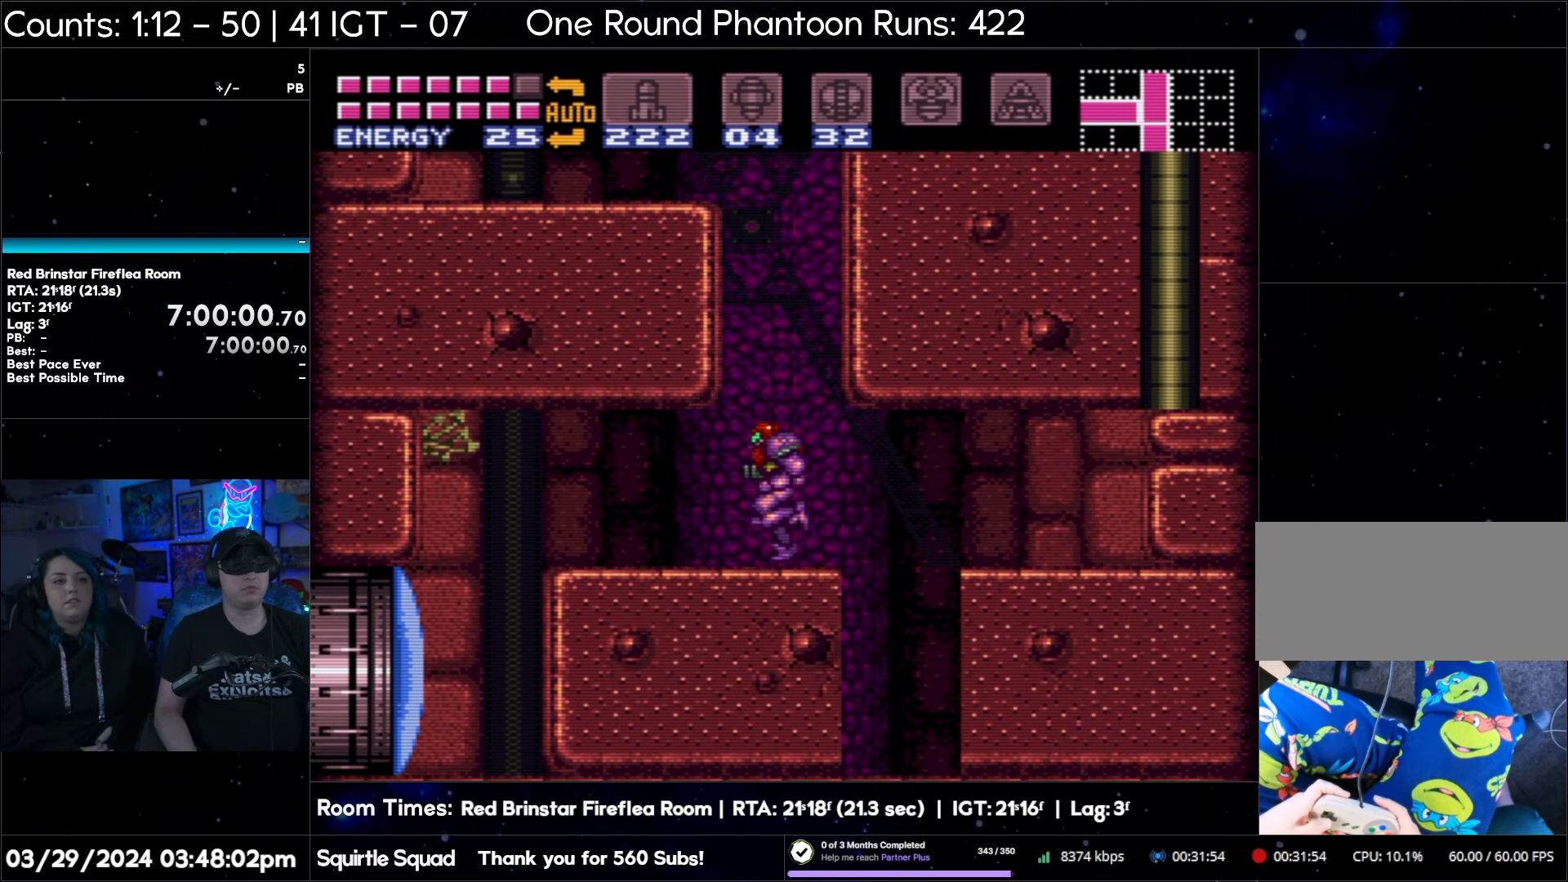
{"buttons": ["B", "DPAD_LEFT"], "events": [[283, "DPAD_LEFT", "down"]]}
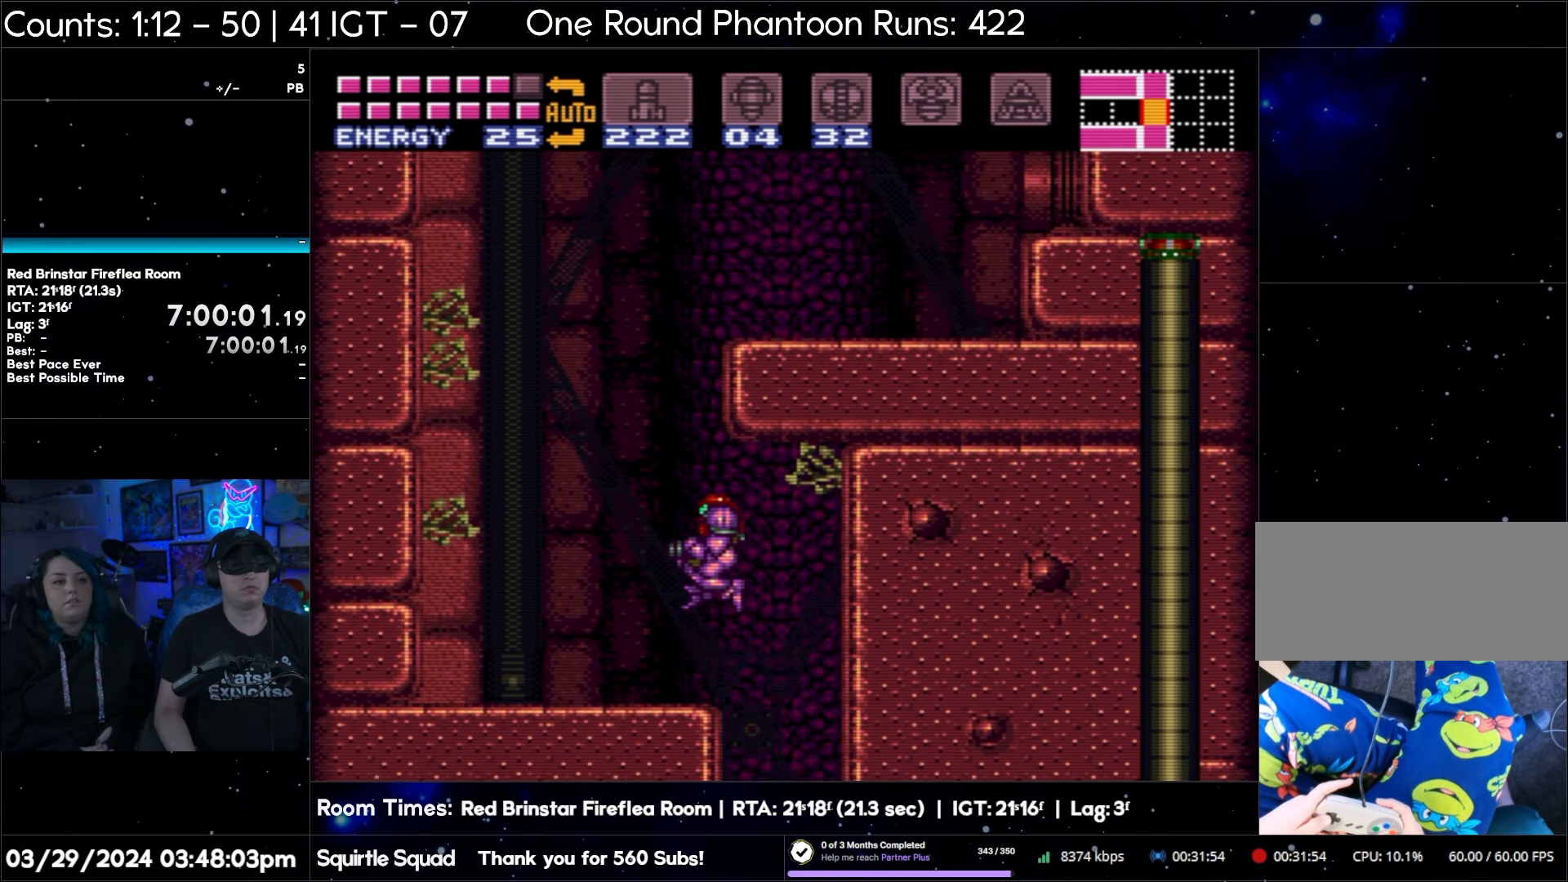
{"buttons": [], "events": [[183, "B", "up"], [250, "DPAD_LEFT", "up"]]}
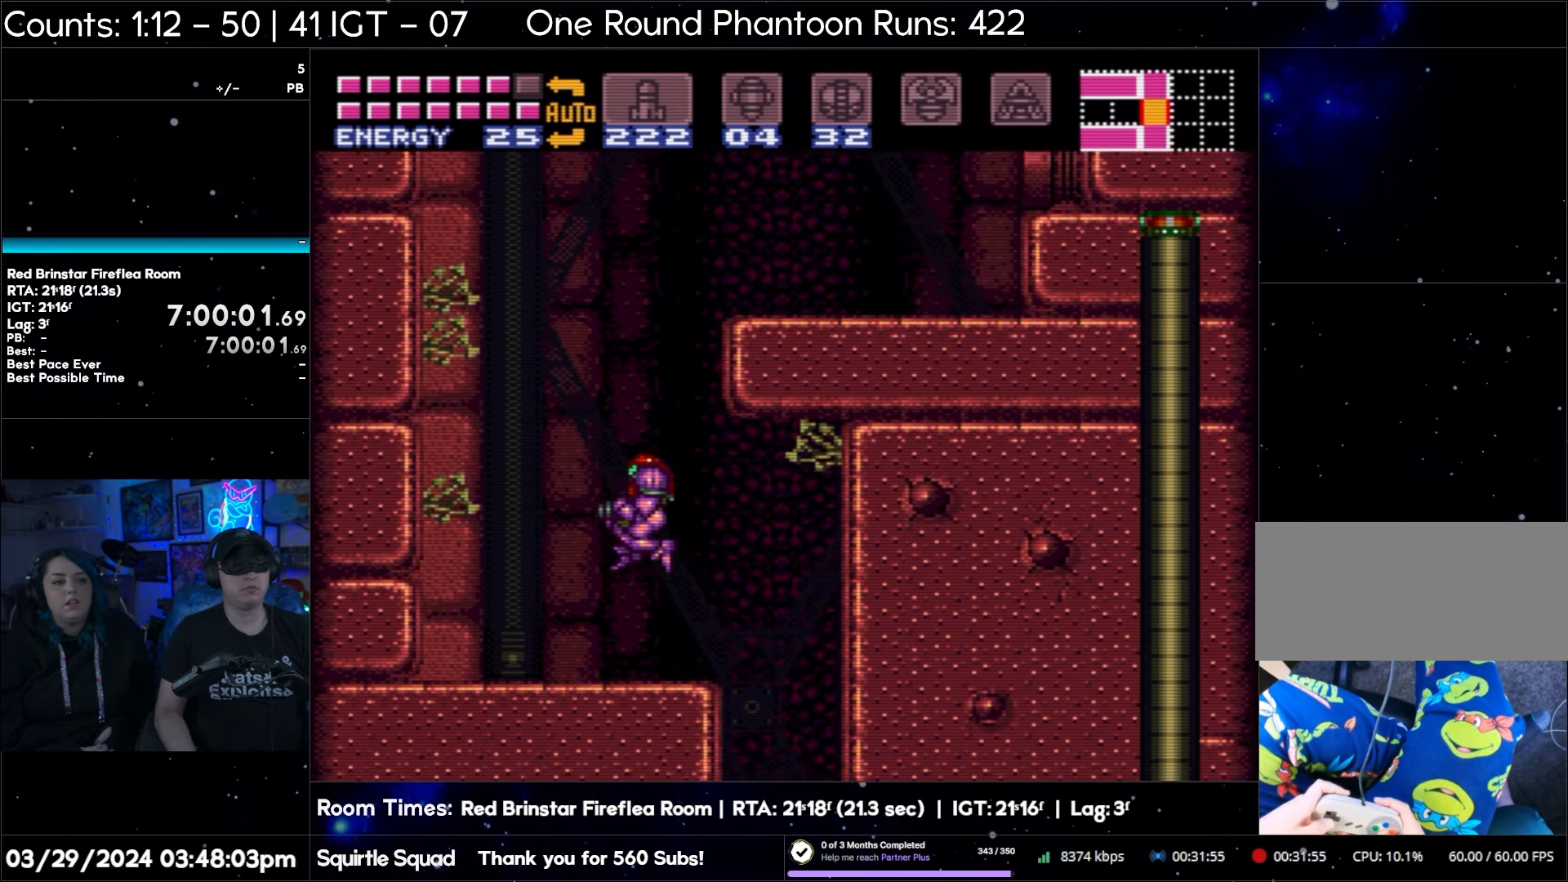
{"buttons": [], "events": []}
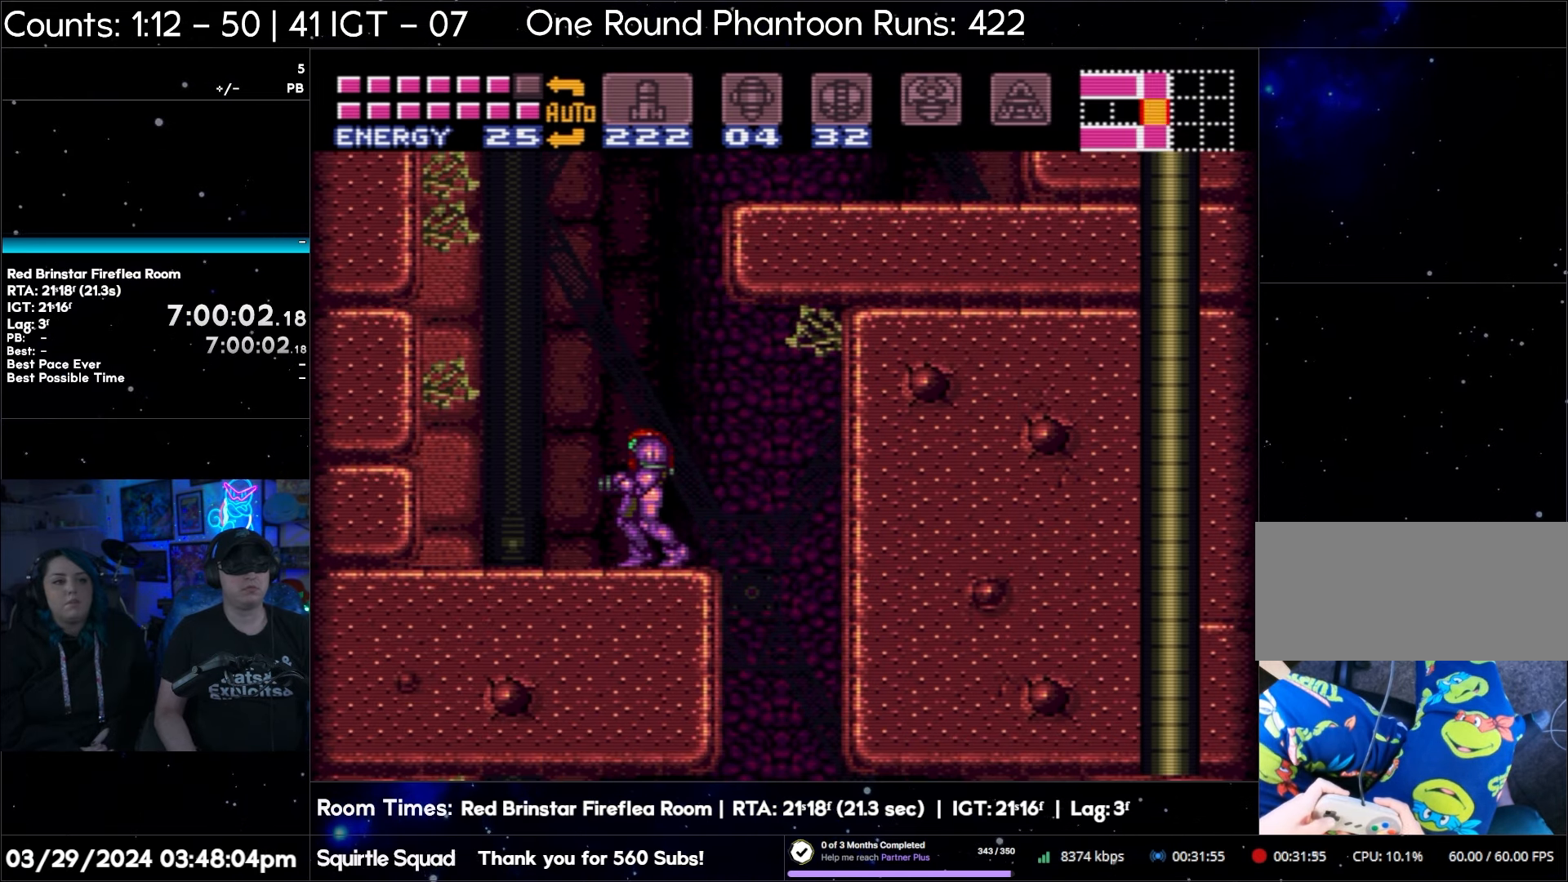
{"buttons": ["B"], "events": [[333, "B", "down"]]}
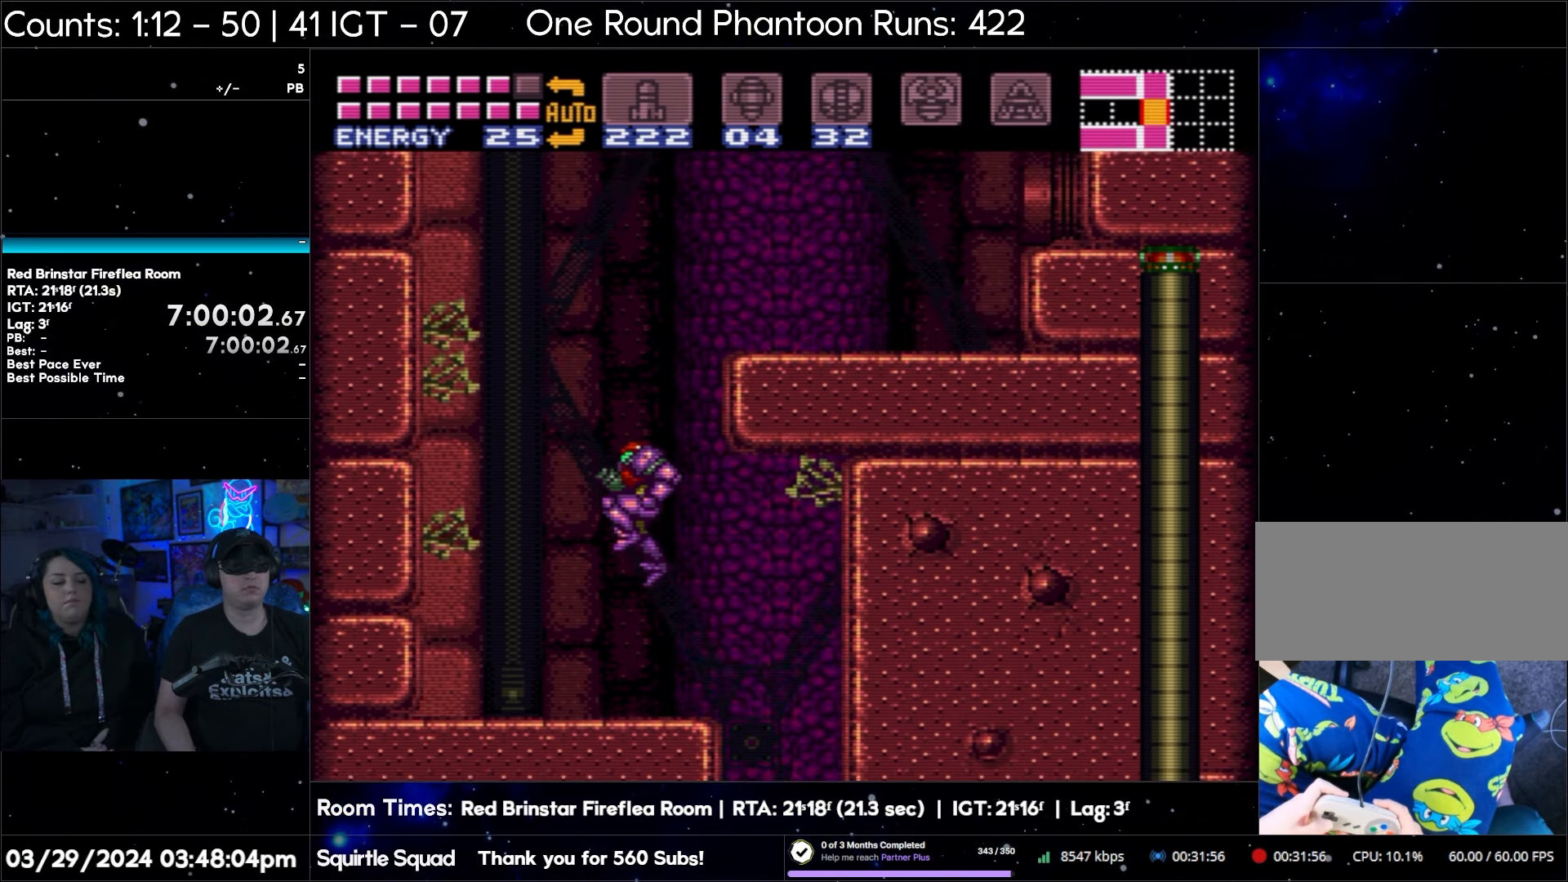
{"buttons": ["B", "DPAD_RIGHT"], "events": [[67, "DPAD_RIGHT", "down"]]}